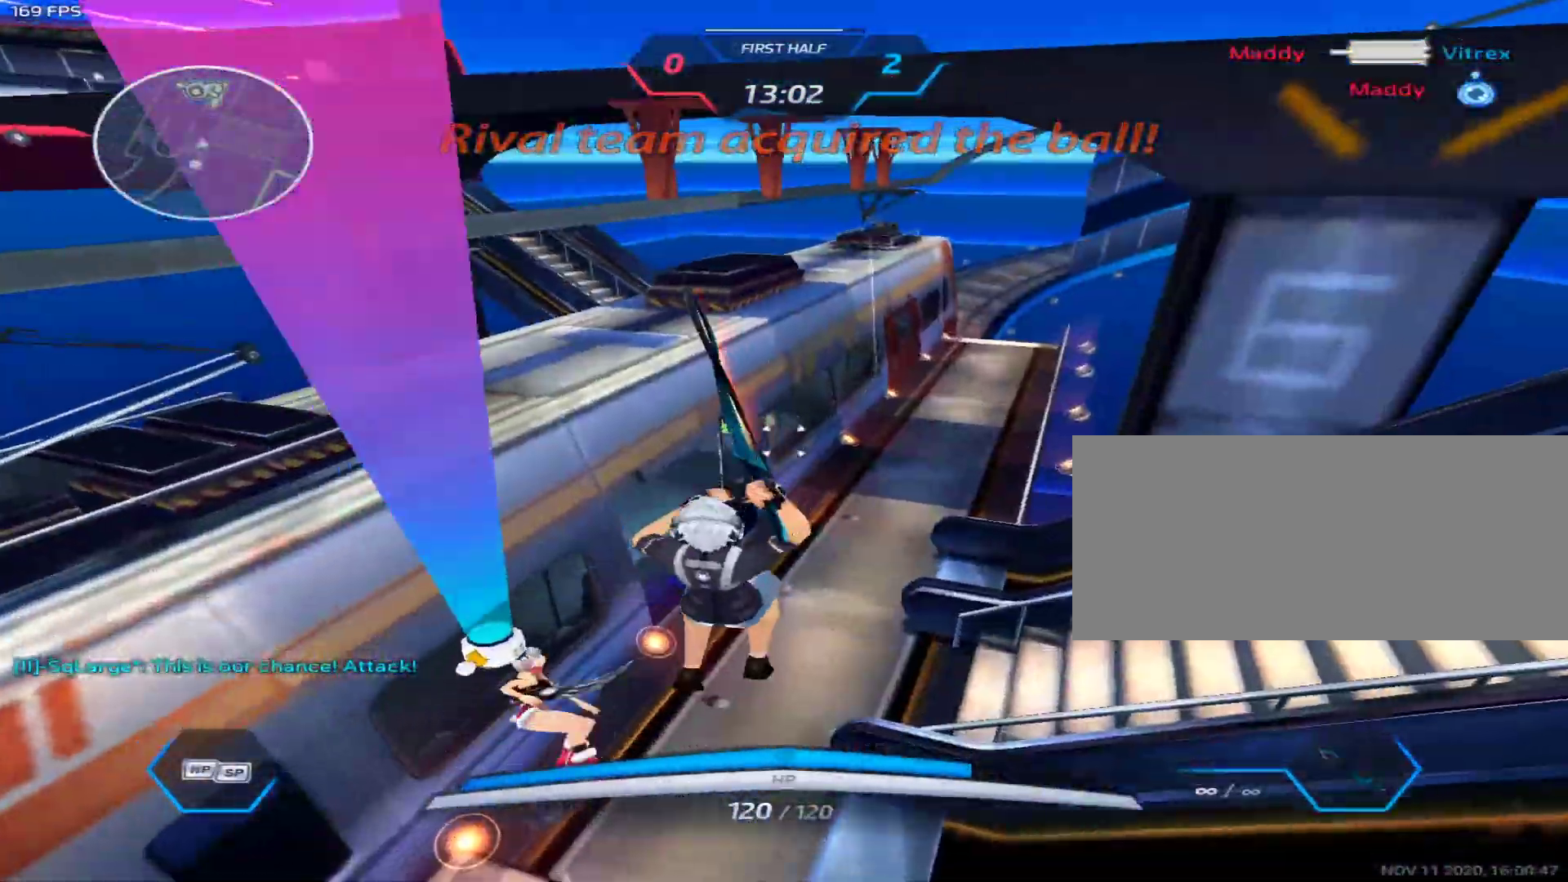
Gameplay with keyboard and mouse; each line is a JSON object with the keys and mouse buttons held at the frame after it. "events" lists presses ("down") and releases ("up") of "1", "2", "3", "4", "5", "a", "alt", "c", "caps_lock", "ctrl", "d", "e", "f", "g", "q", "r", "s", "shift", "space", "t", "tab", "v", "w", "x", "z", "mouse_left", "mouse_wheel" and "mouse_right" between this image and that frame as [ms after this image, input, new state], when the widget could be followed in between. "mouse_left", "mouse_wheel", "mouse_right" = the "left", "wheel", "right" buttons of the "mouse" list. No other keys are recorded. "wheel" means that the mouse wheel is clicked or scrolled. Not read: mouse_move.
{"keys": ["w"], "mouse": [], "events": [[367, "a", "up"]]}
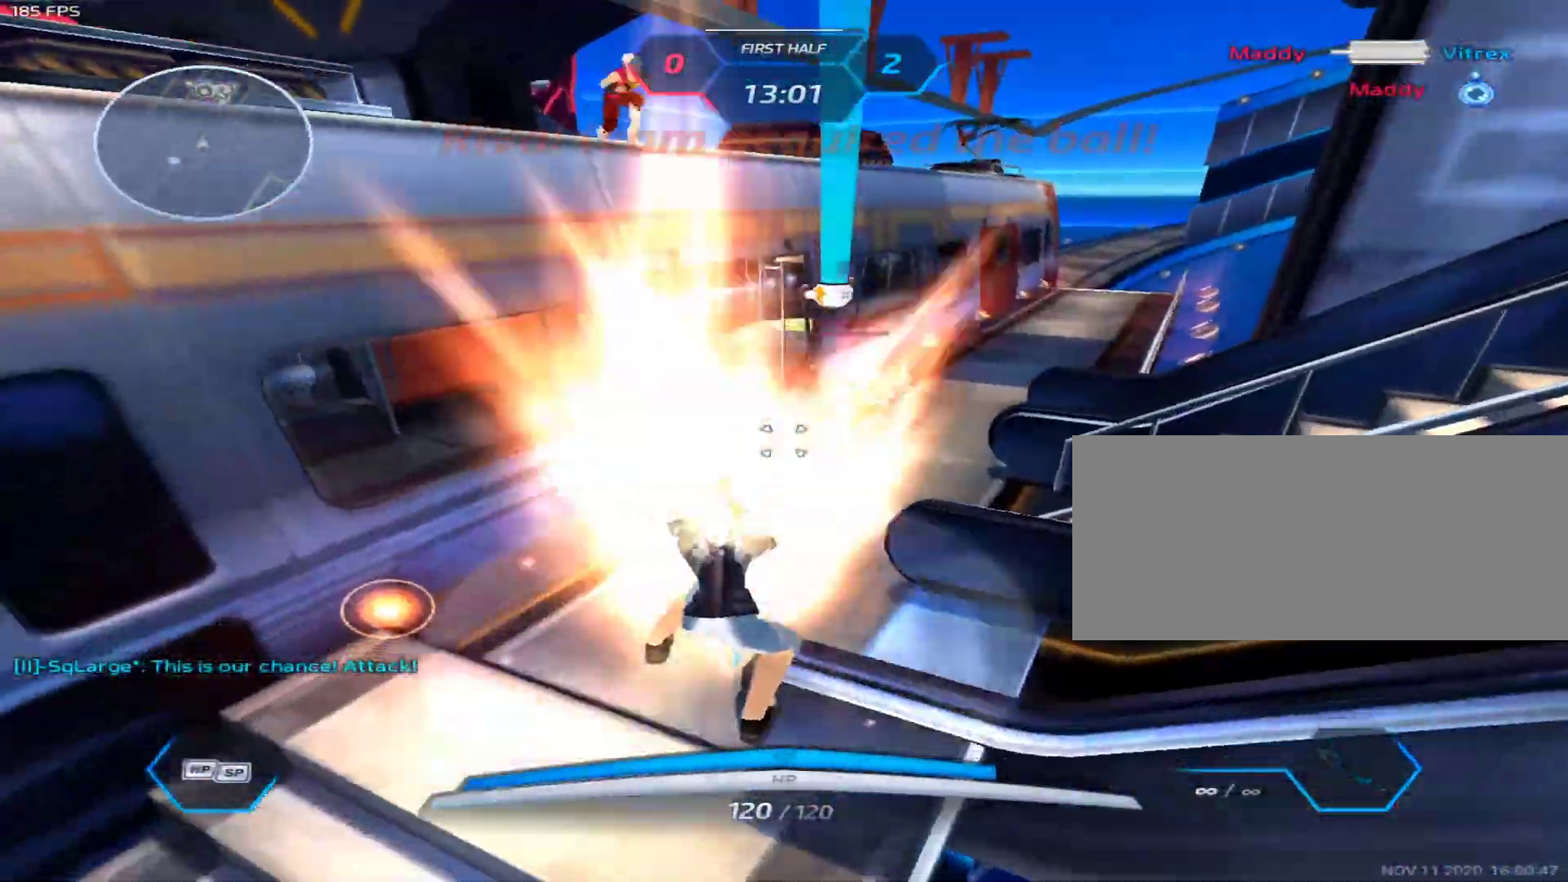
{"keys": [], "mouse": ["right"], "events": [[117, "mouse_right", "down"], [250, "w", "up"], [350, "a", "down"], [350, "d", "down"], [350, "s", "down"], [350, "space", "down"], [433, "space", "up"], [483, "a", "up"], [483, "d", "up"], [483, "s", "up"]]}
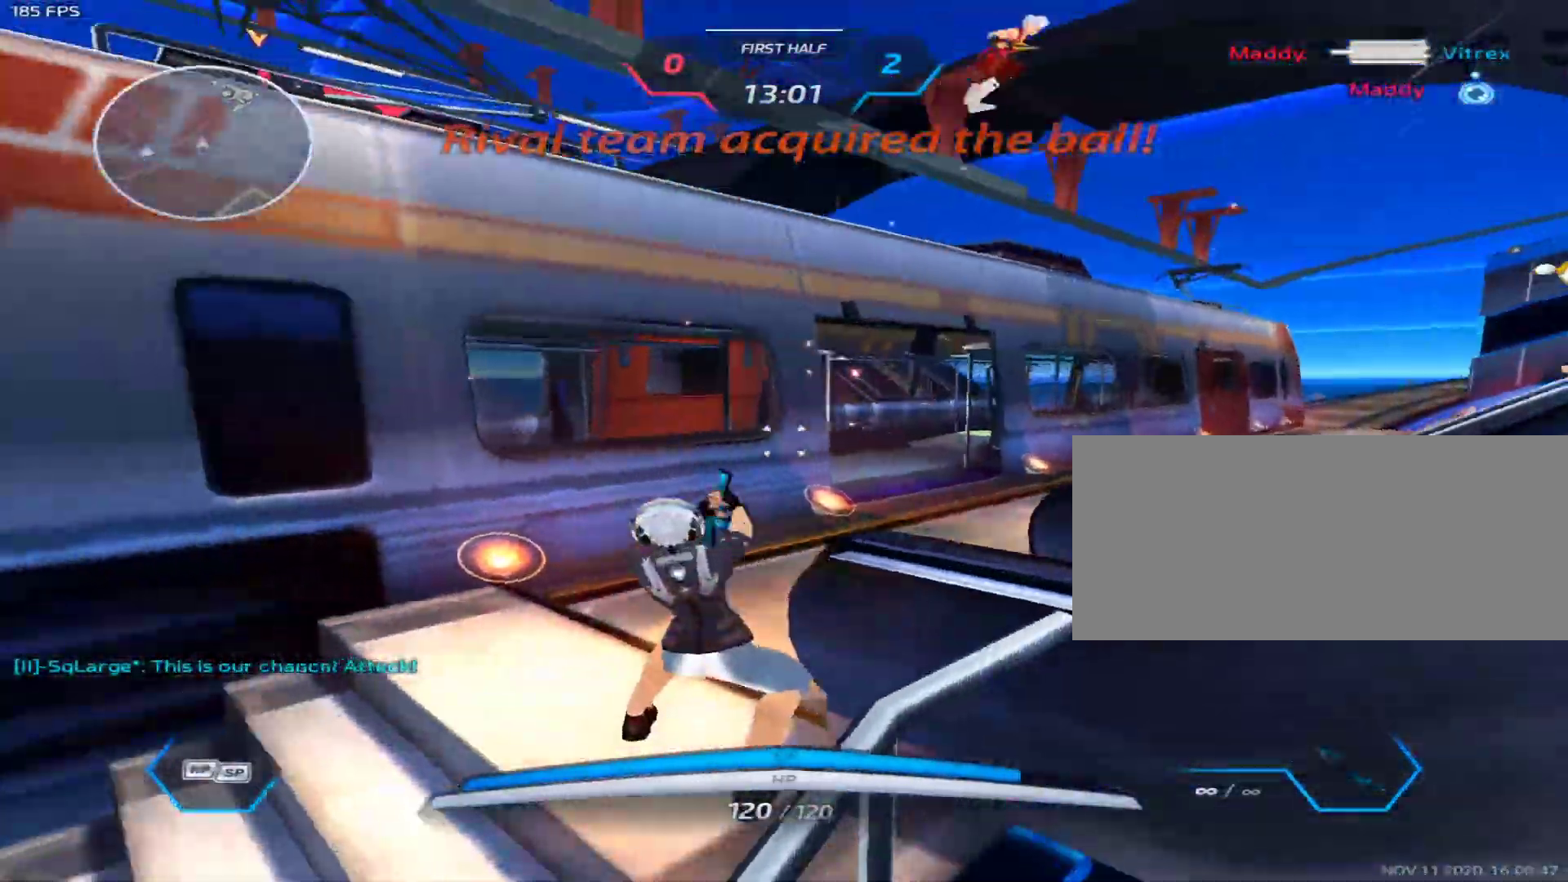
{"keys": [], "mouse": ["right"], "events": []}
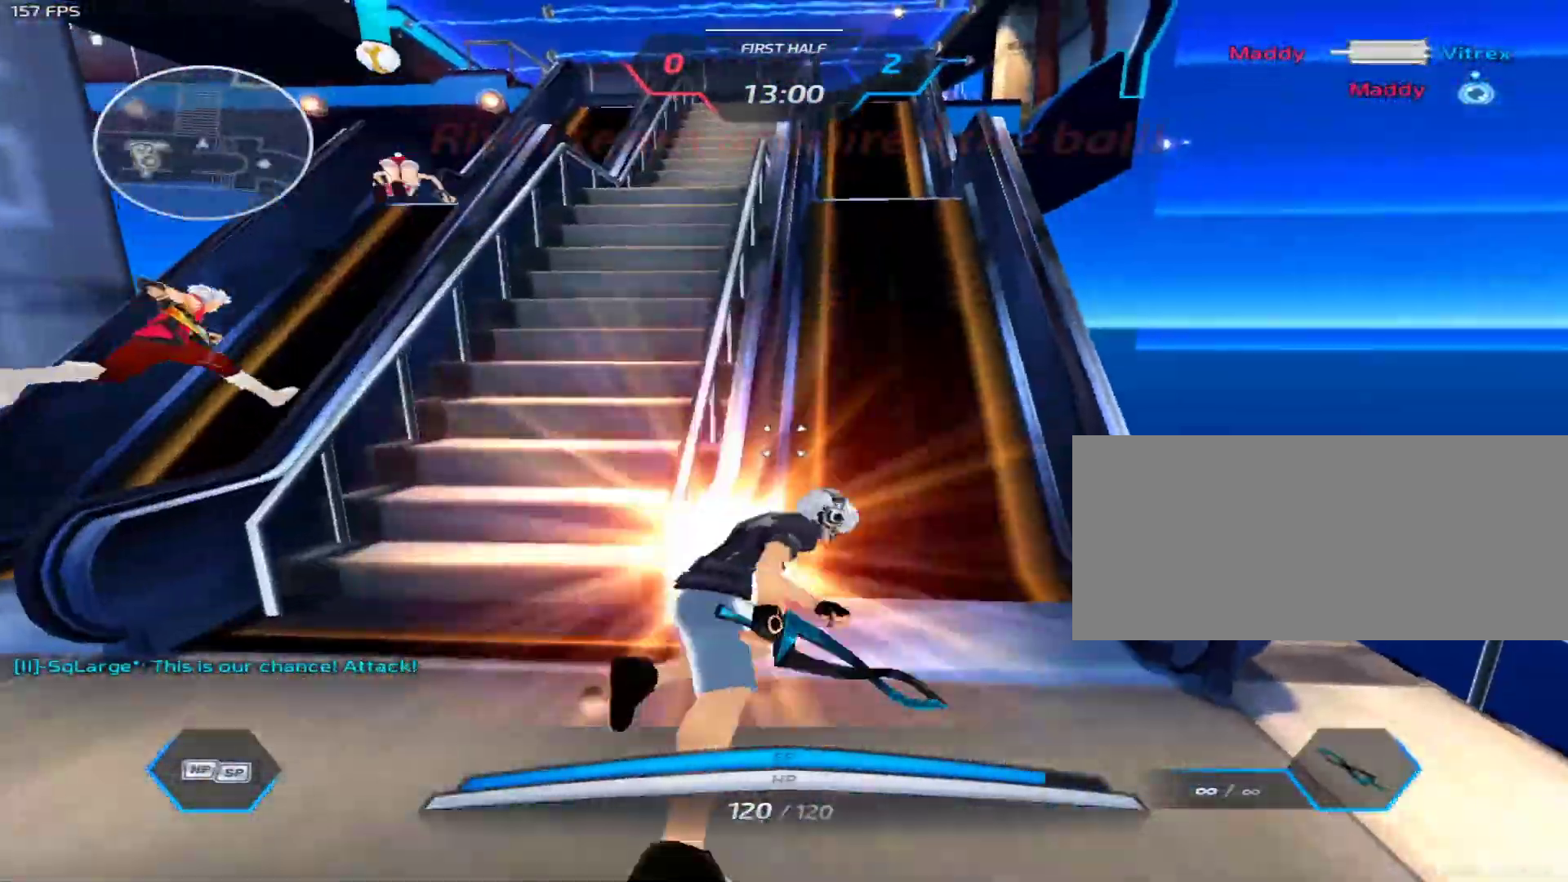
{"keys": [], "mouse": ["right"], "events": [[100, "mouse_left", "down"], [233, "mouse_left", "up"]]}
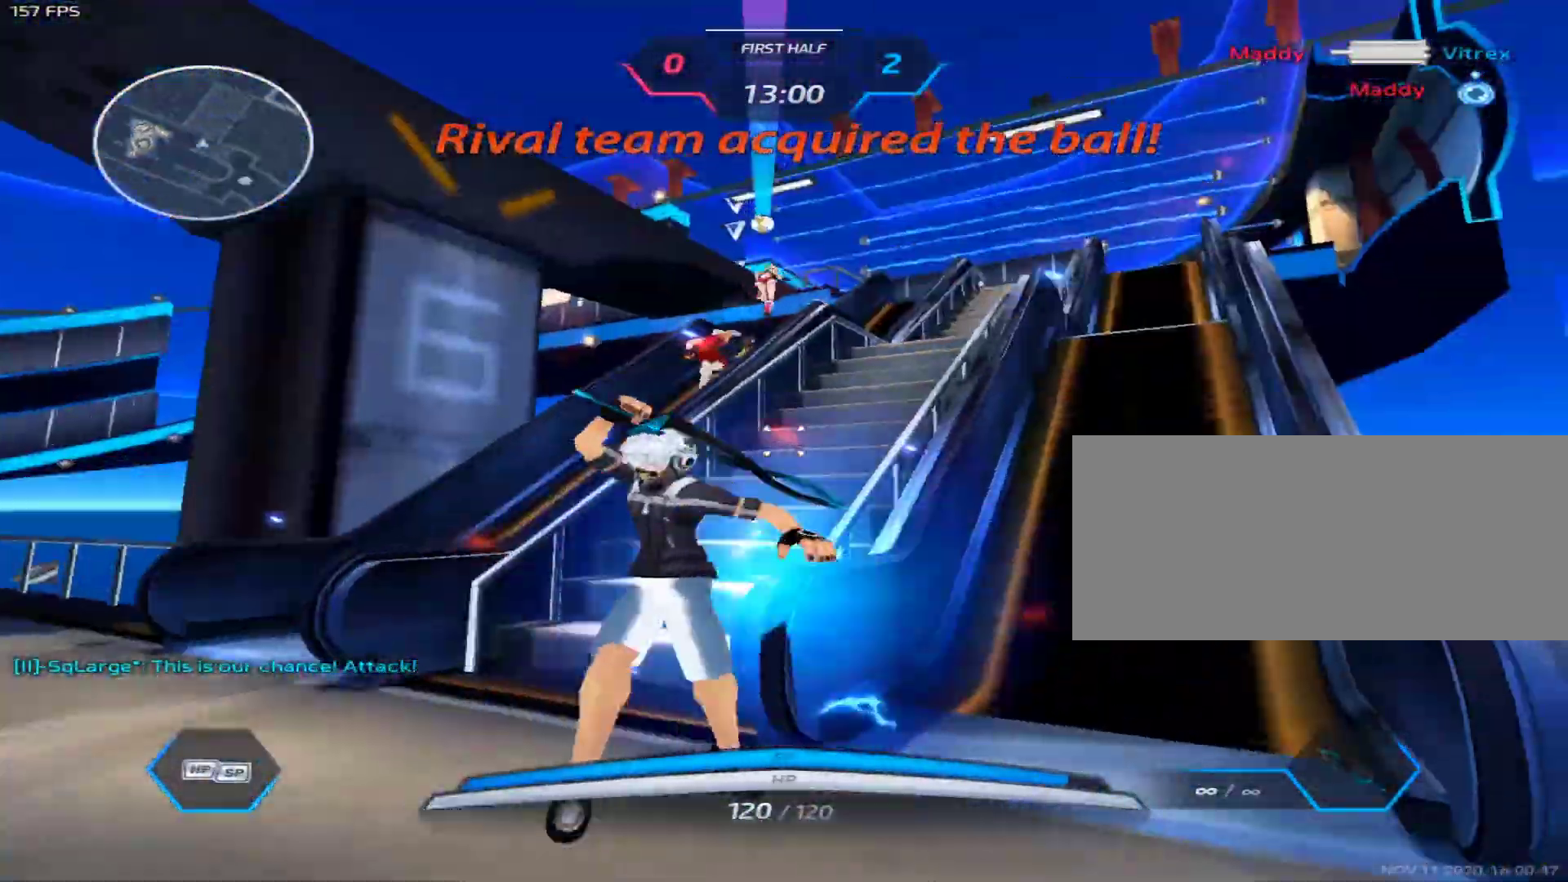
{"keys": ["1"], "mouse": [], "events": [[117, "mouse_right", "up"], [350, "1", "down"], [433, "1", "up"], [483, "1", "down"]]}
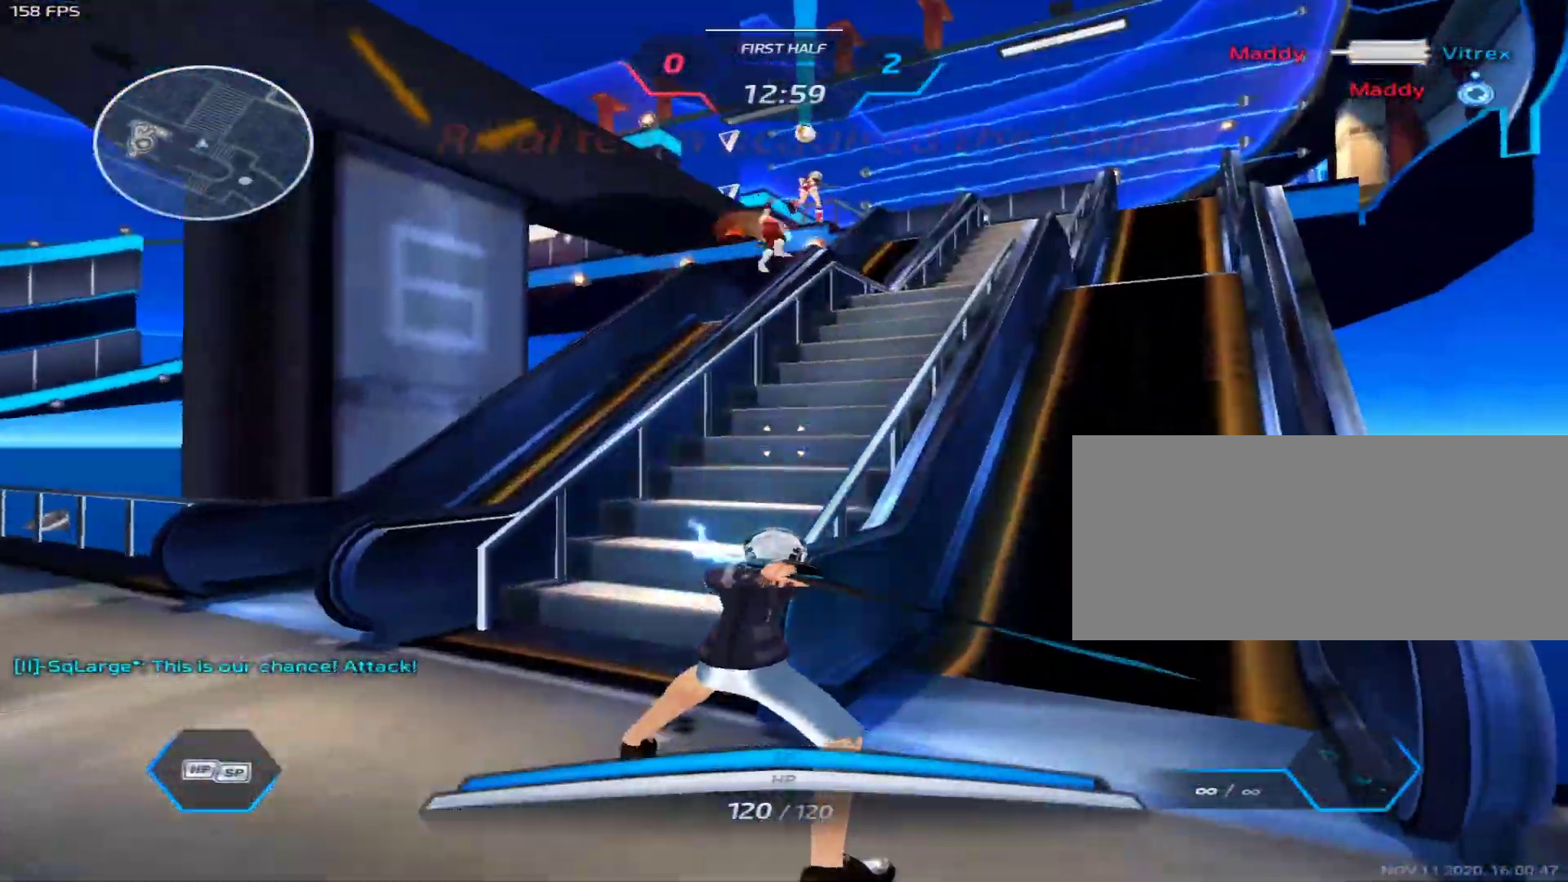
{"keys": ["w"], "mouse": [], "events": [[83, "1", "up"], [317, "space", "down"], [317, "w", "down"], [367, "w", "up"], [400, "space", "up"], [400, "w", "down"]]}
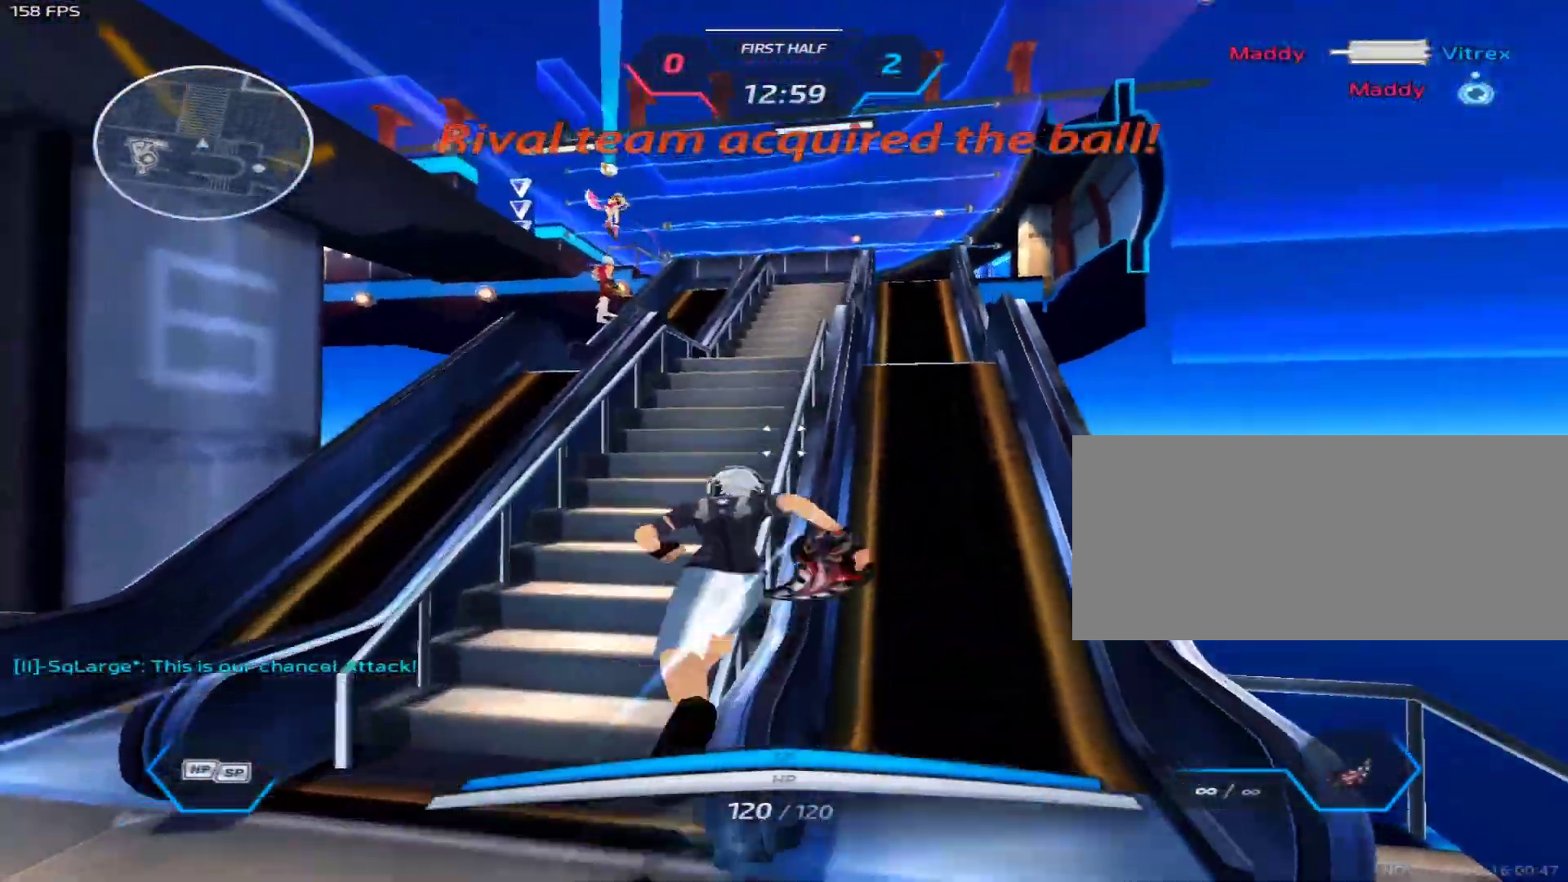
{"keys": [], "mouse": [], "events": [[100, "a", "down"], [100, "space", "down"], [150, "space", "up"], [150, "w", "up"], [183, "space", "down"], [283, "space", "up"], [333, "a", "up"]]}
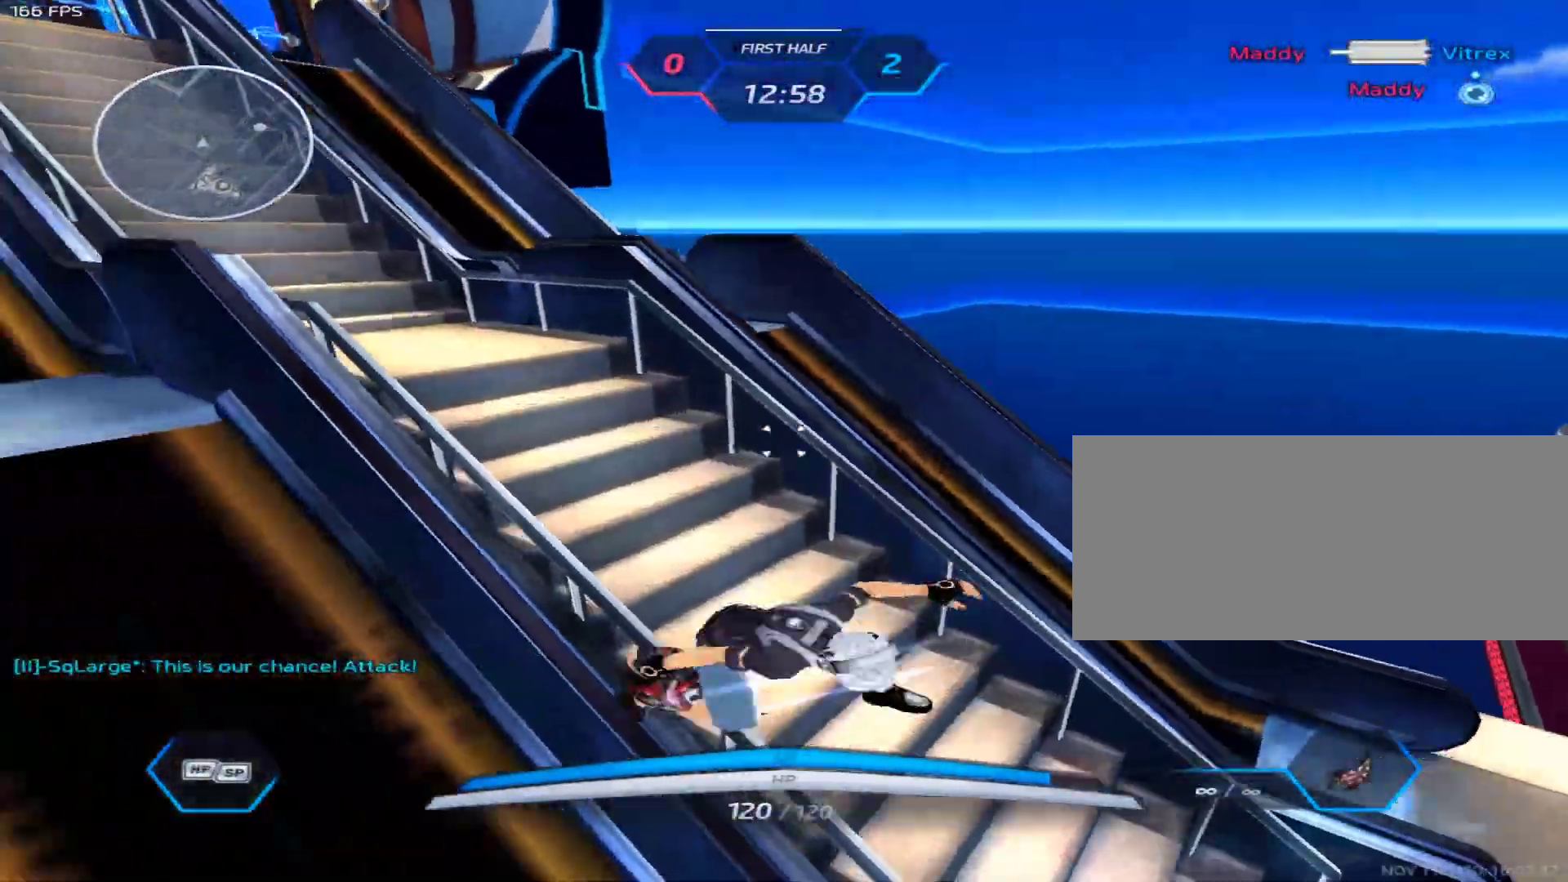
{"keys": ["a", "space"], "mouse": [], "events": [[17, "space", "down"], [67, "a", "down"], [67, "space", "up"], [150, "space", "down"], [200, "space", "up"], [350, "a", "up"], [483, "a", "down"], [483, "space", "down"]]}
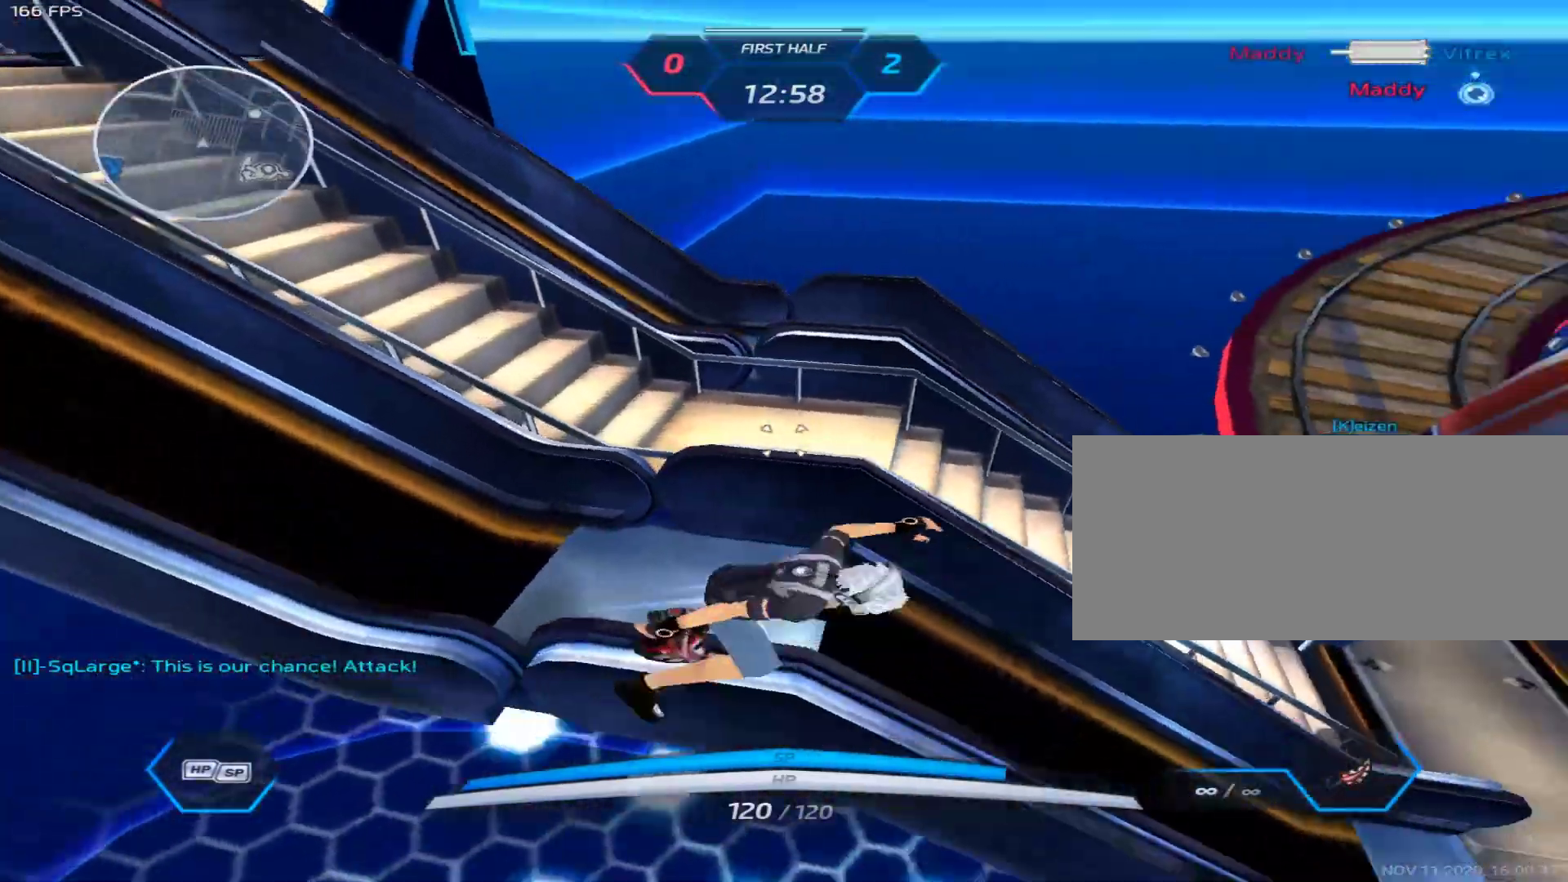
{"keys": ["a", "space"], "mouse": [], "events": [[33, "space", "up"], [83, "space", "down"], [217, "space", "up"], [267, "a", "up"], [500, "a", "down"], [500, "space", "down"]]}
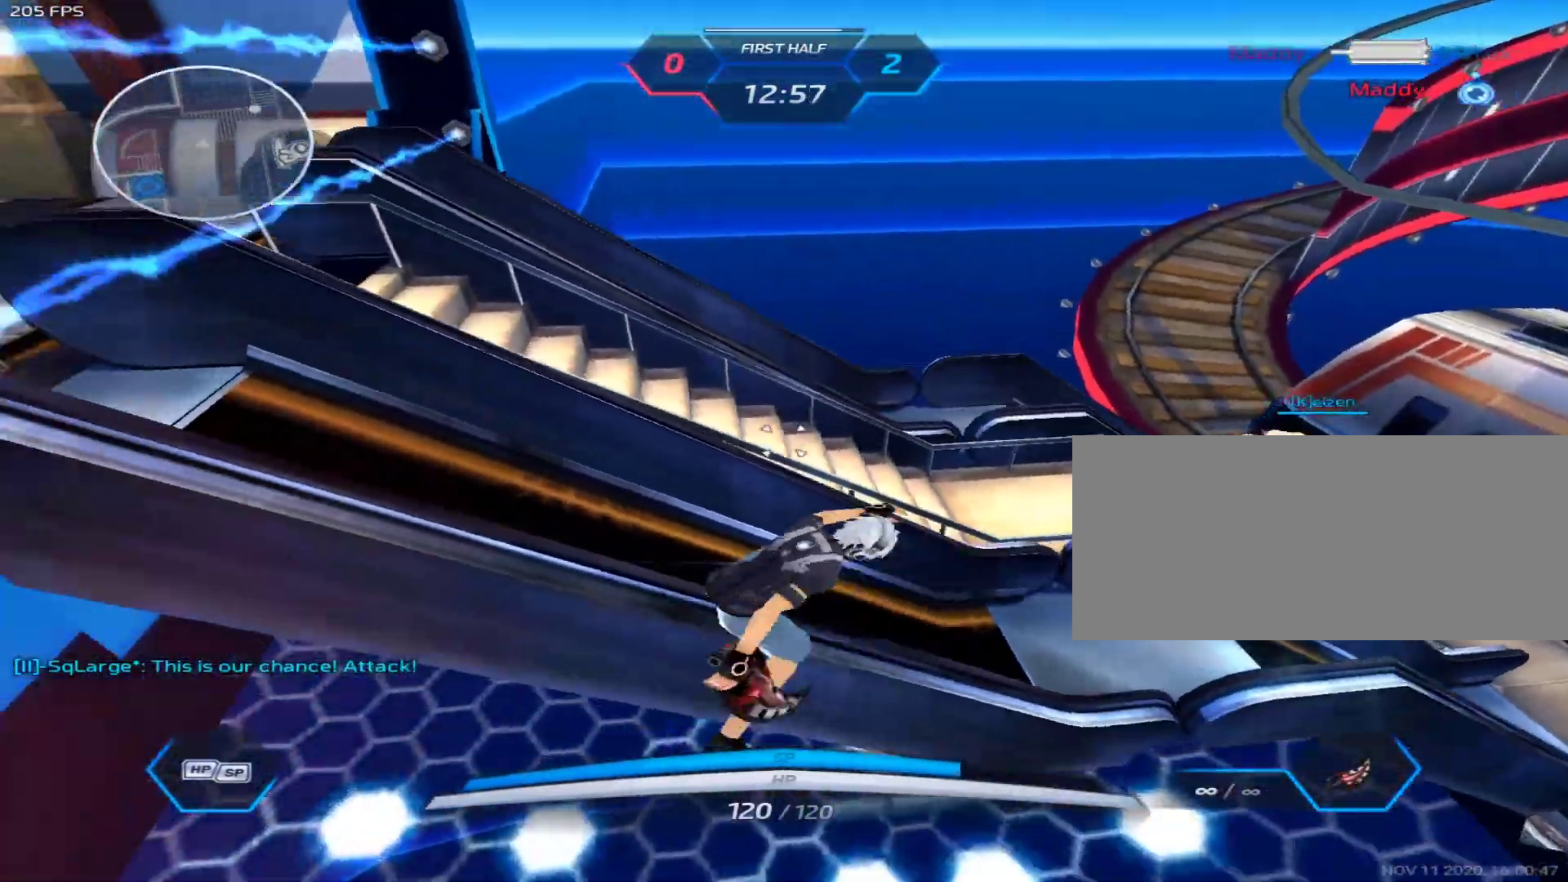
{"keys": ["space"], "mouse": [], "events": [[50, "space", "up"], [100, "space", "down"], [183, "2", "down"], [233, "space", "up"], [283, "2", "up"], [333, "a", "up"], [417, "w", "down"], [467, "space", "down"], [467, "w", "up"]]}
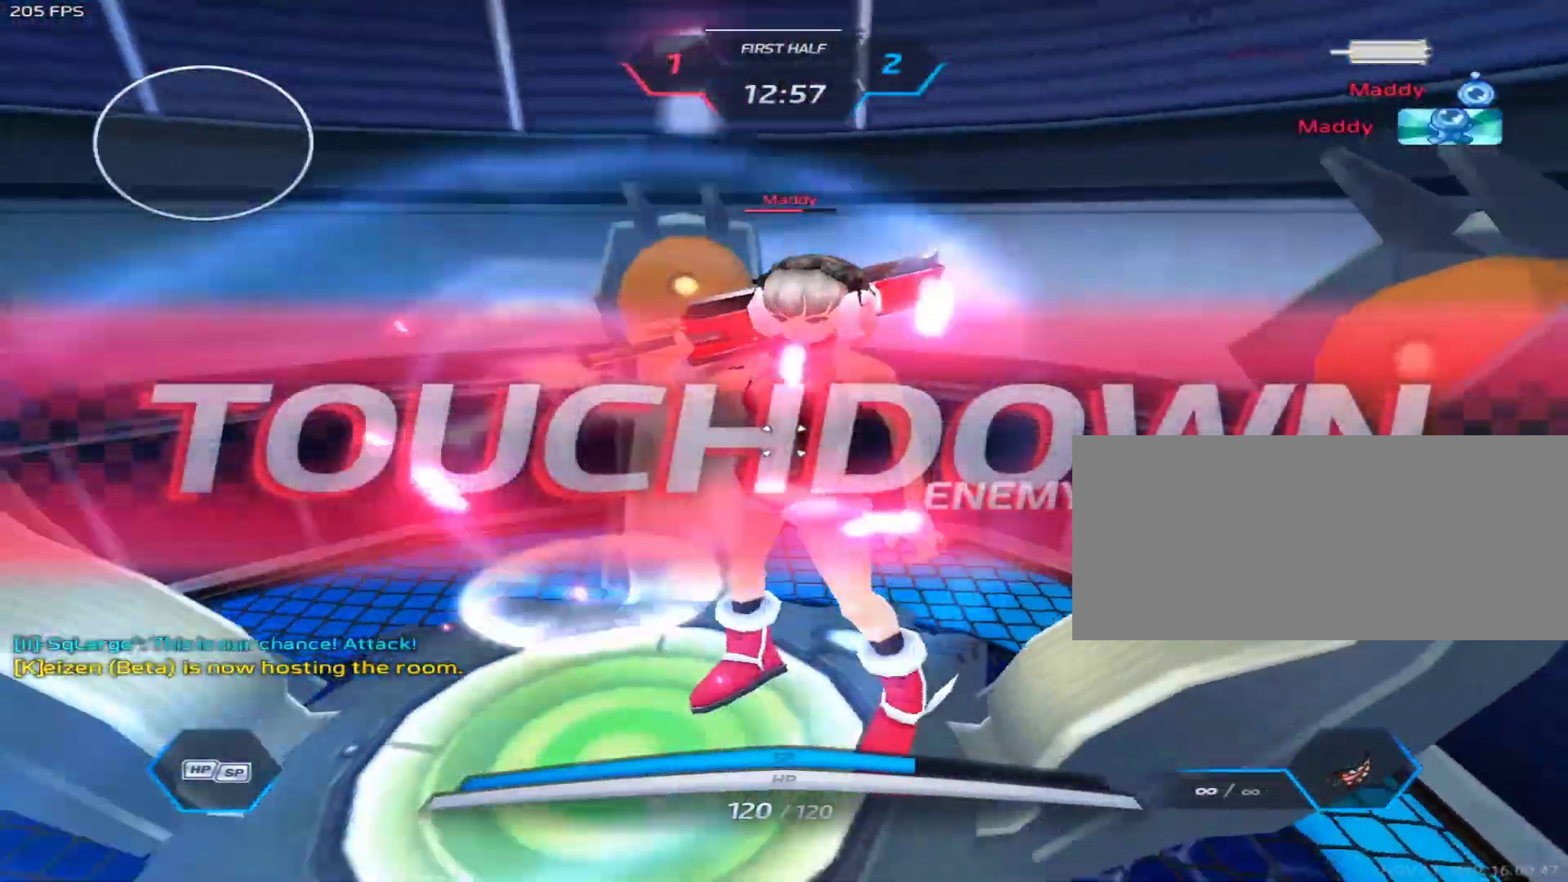
{"keys": [], "mouse": [], "events": [[17, "w", "down"], [67, "space", "up"], [300, "w", "up"]]}
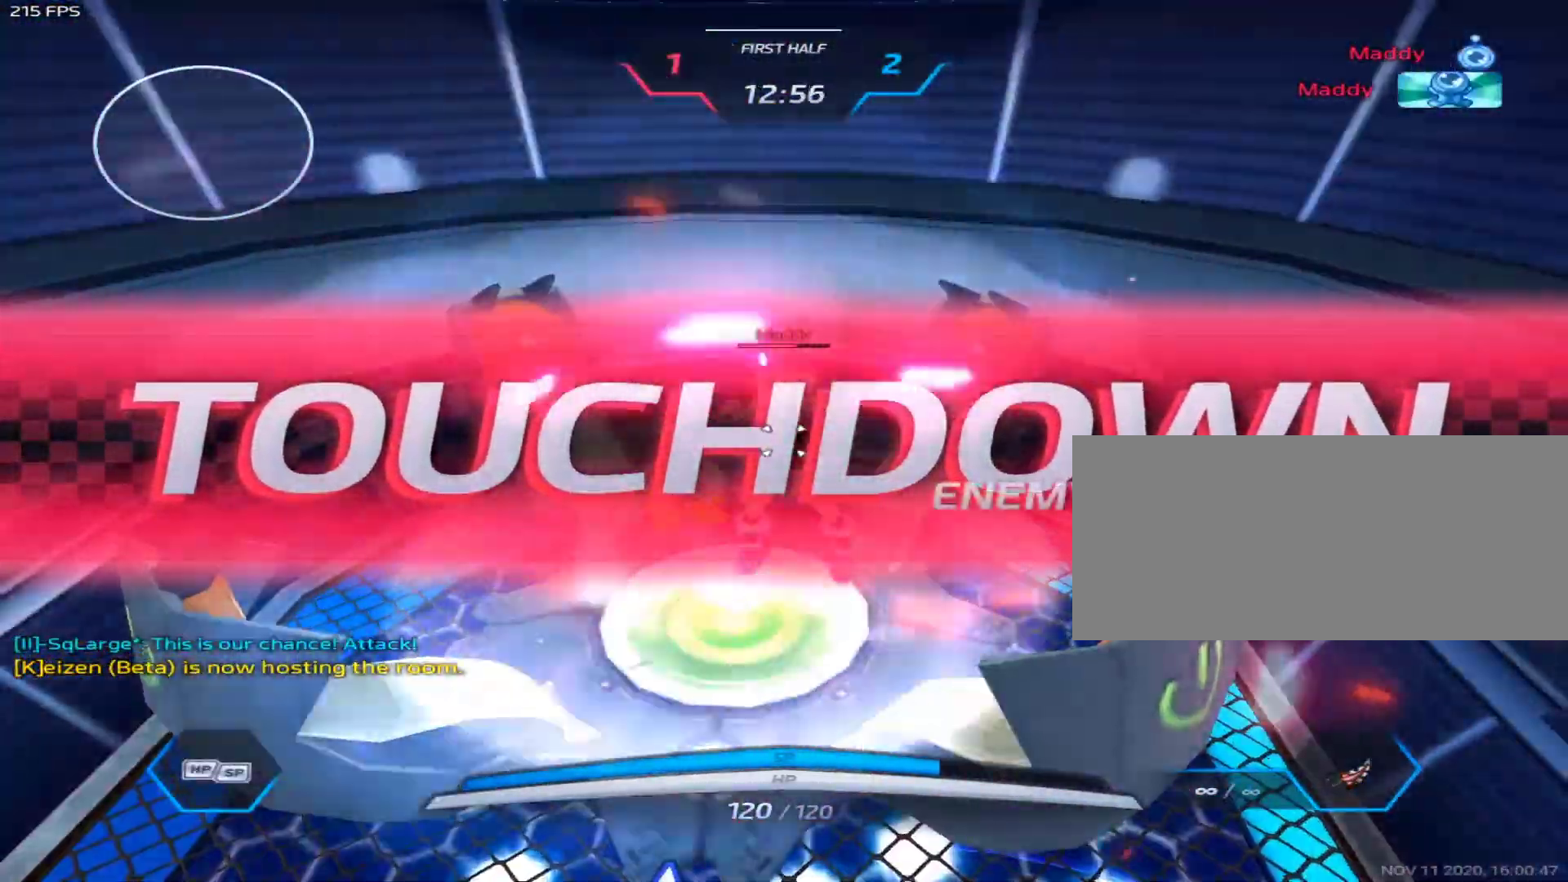
{"keys": [], "mouse": [], "events": []}
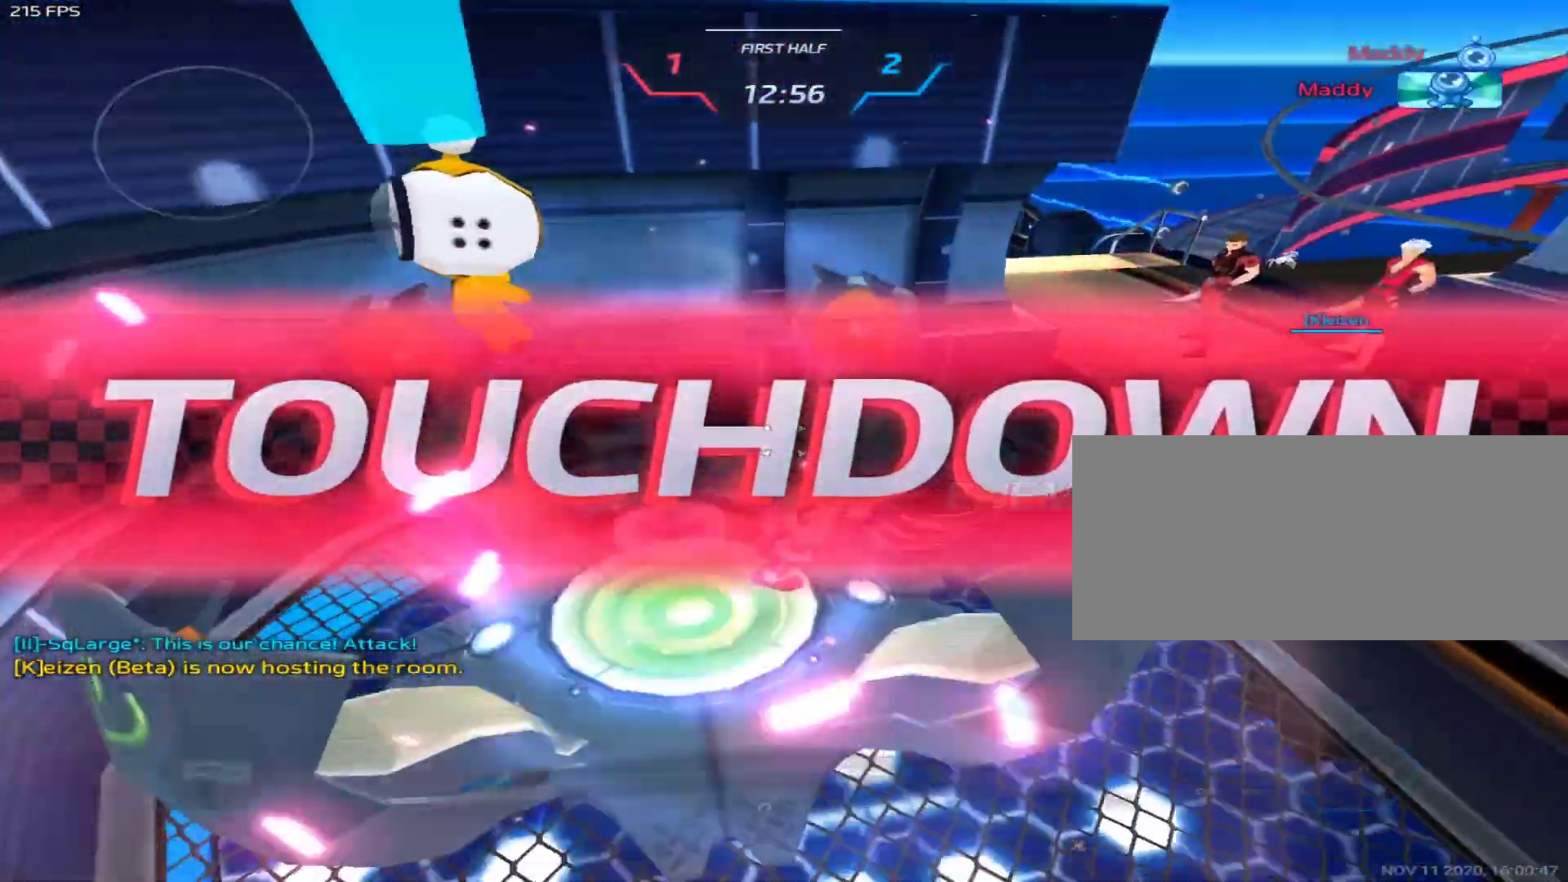
{"keys": [], "mouse": [], "events": []}
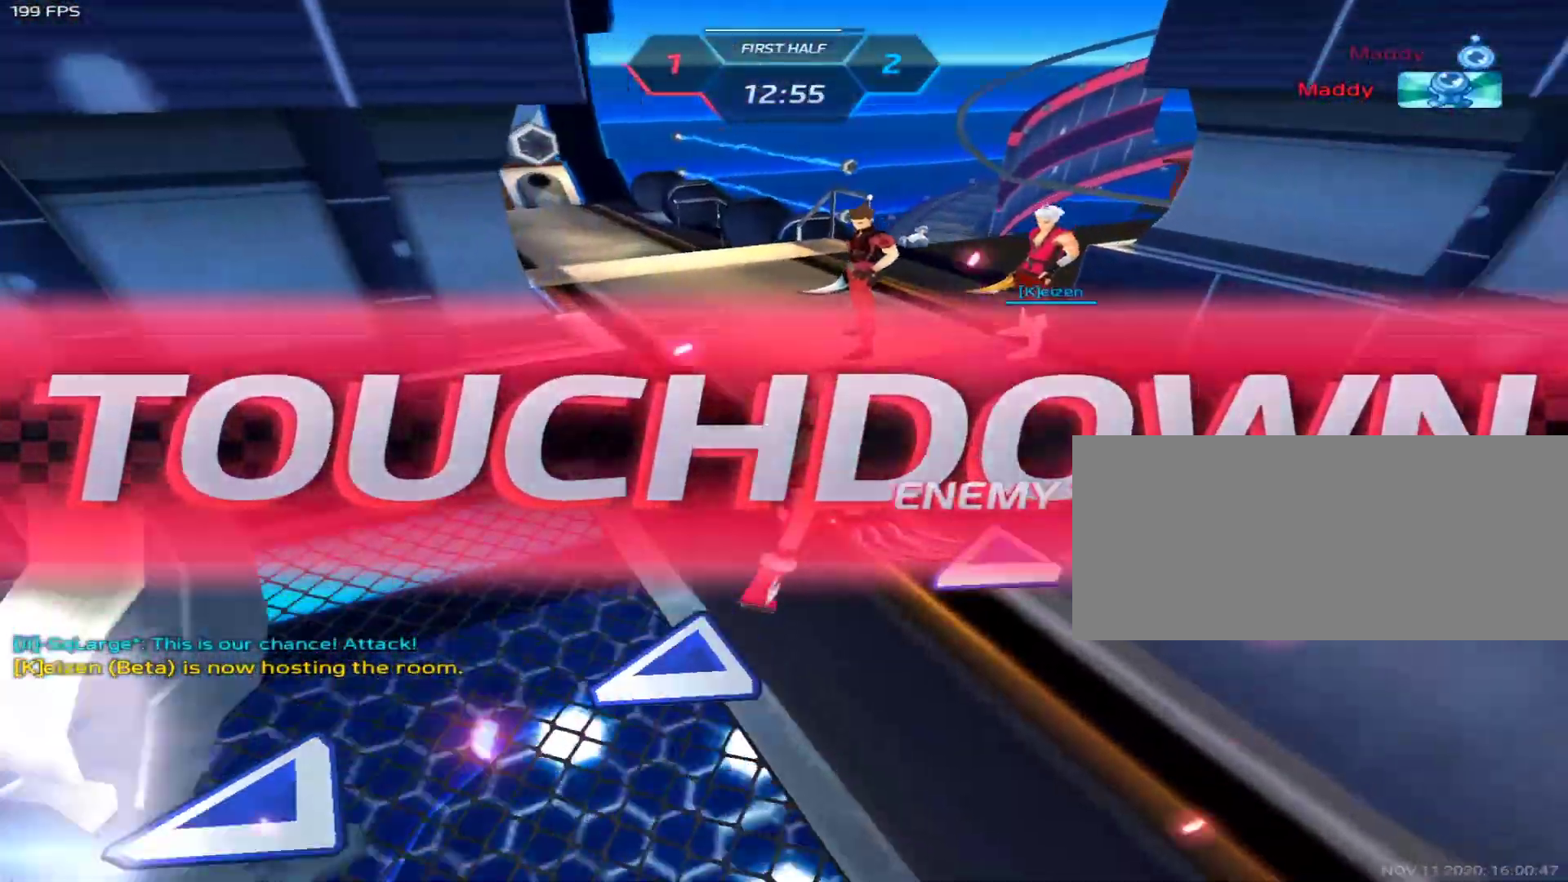
{"keys": [], "mouse": [], "events": []}
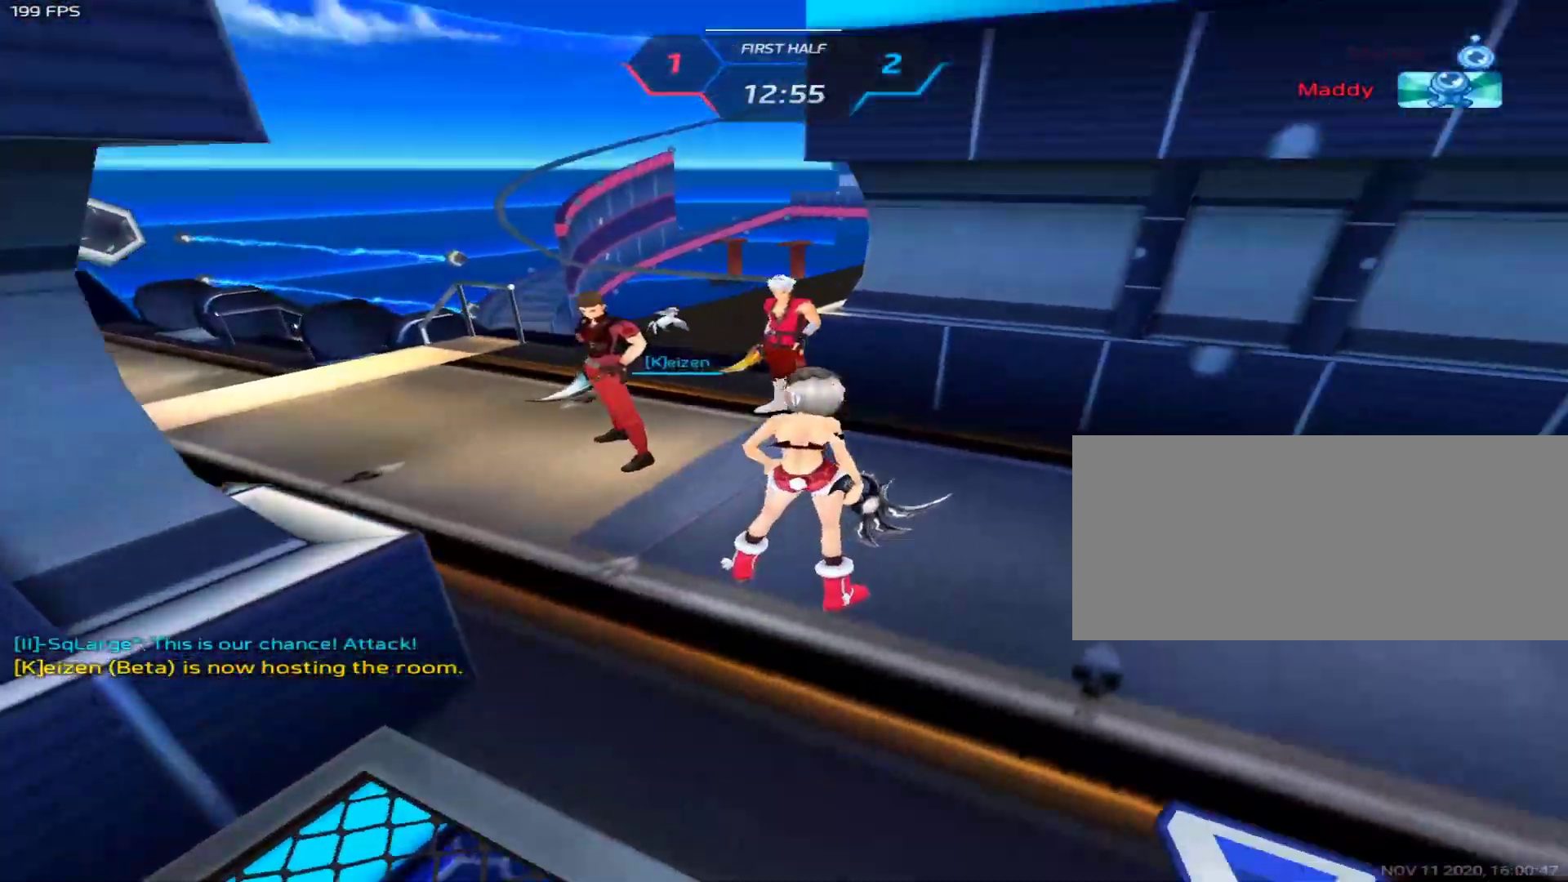
{"keys": [], "mouse": [], "events": []}
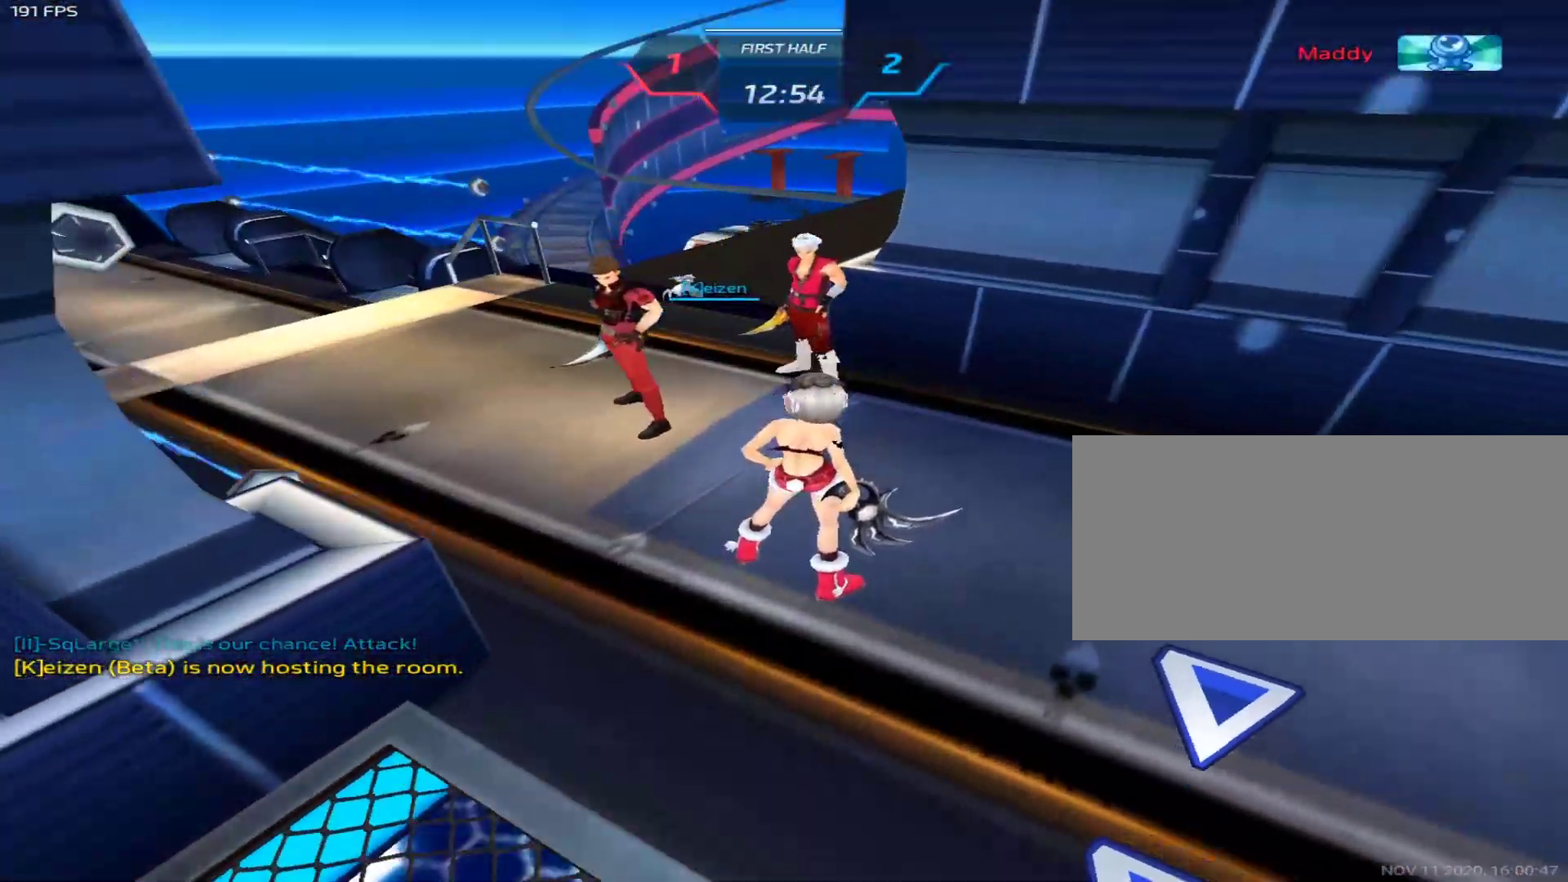
{"keys": [], "mouse": [], "events": []}
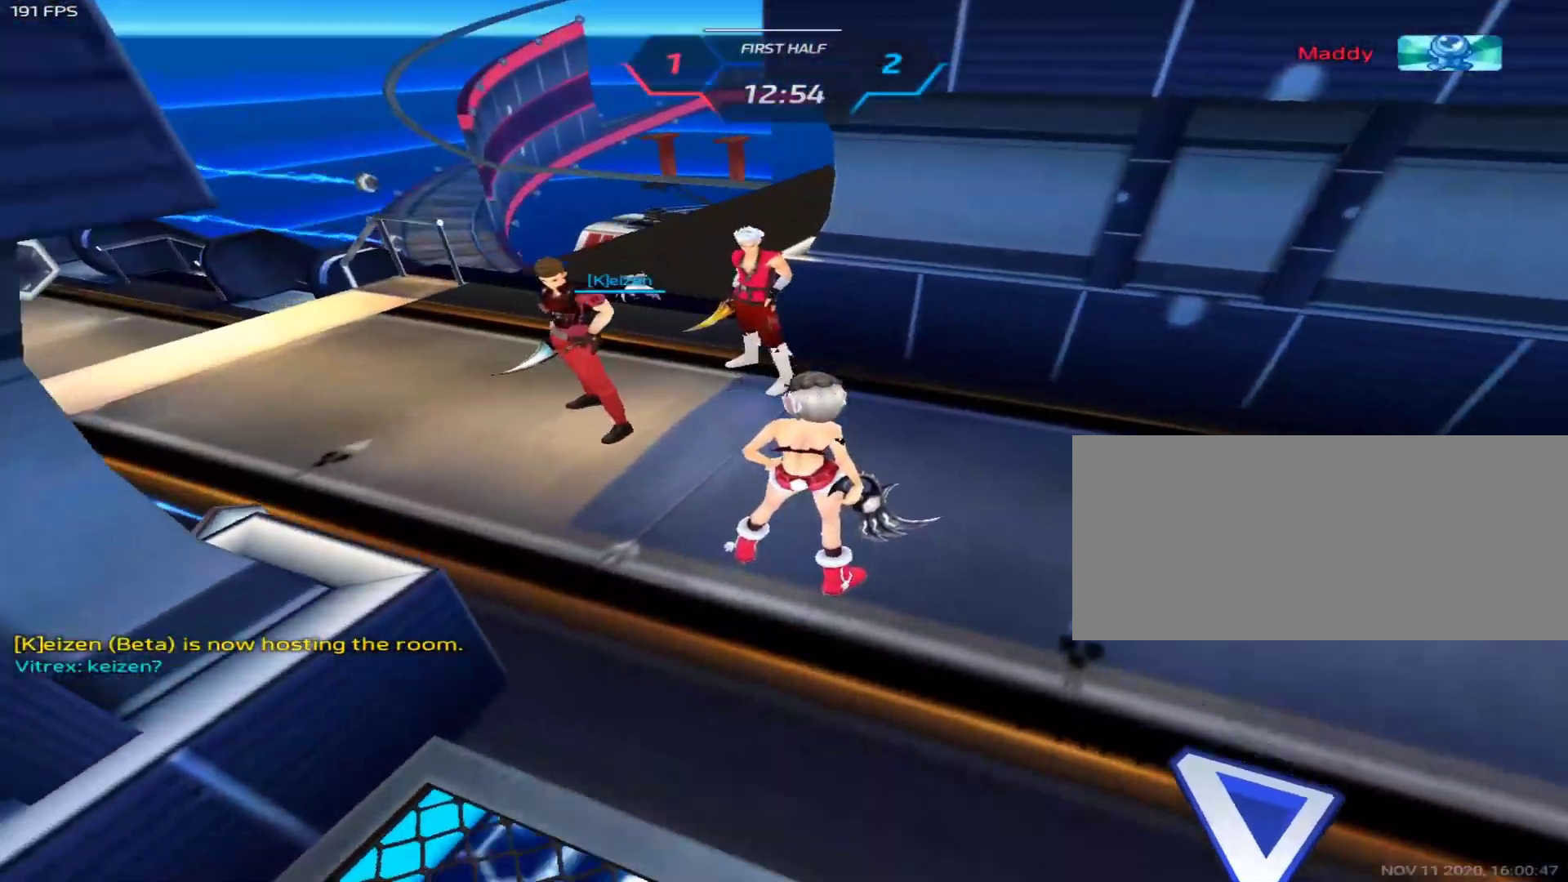
{"keys": [], "mouse": [], "events": []}
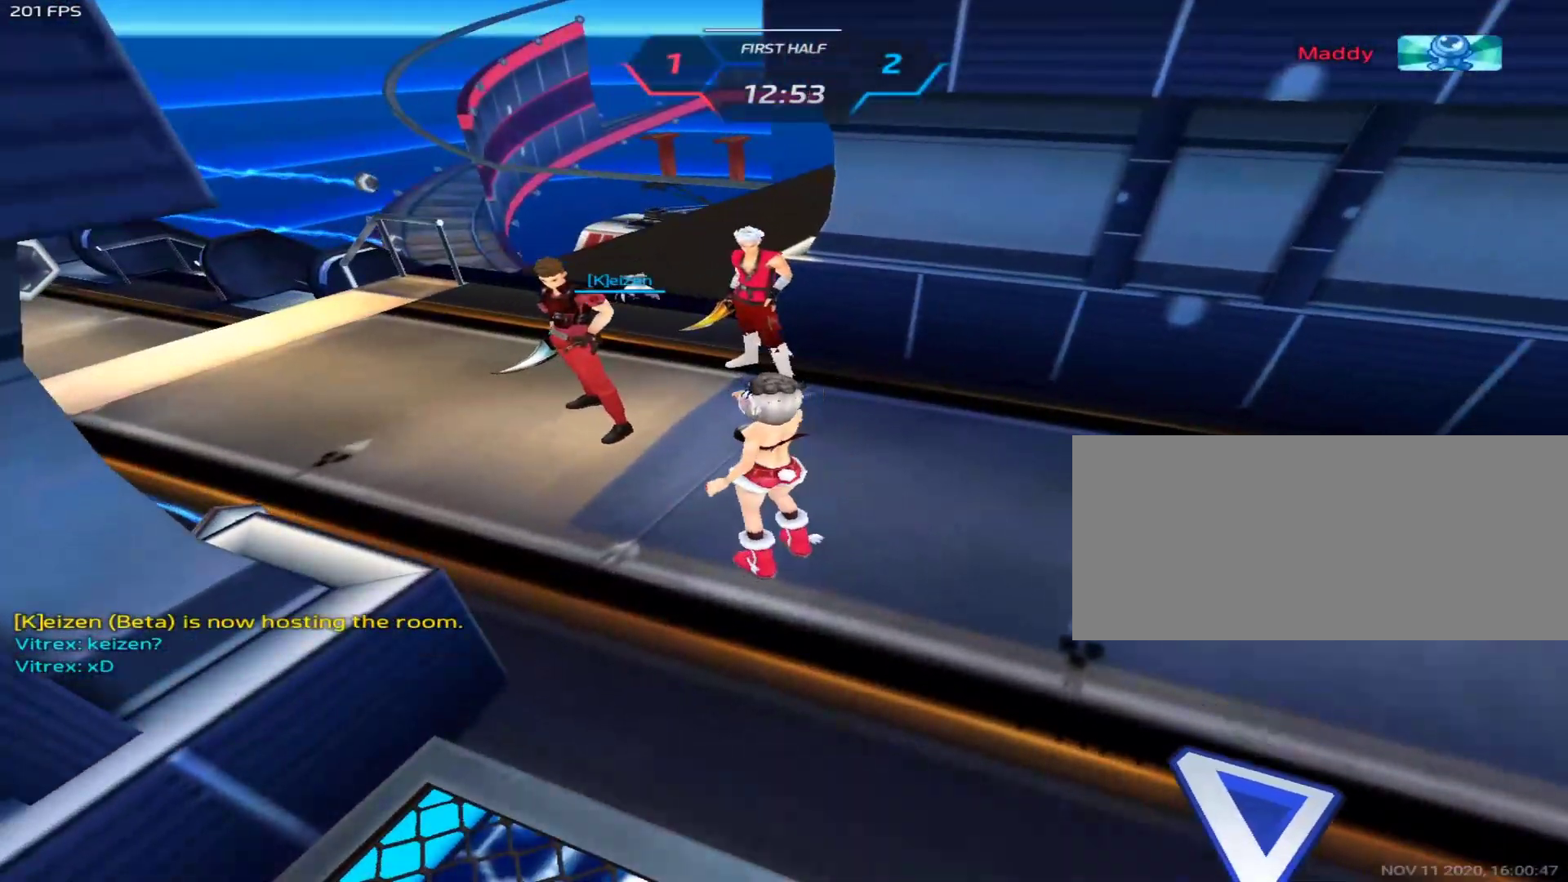
{"keys": [], "mouse": [], "events": []}
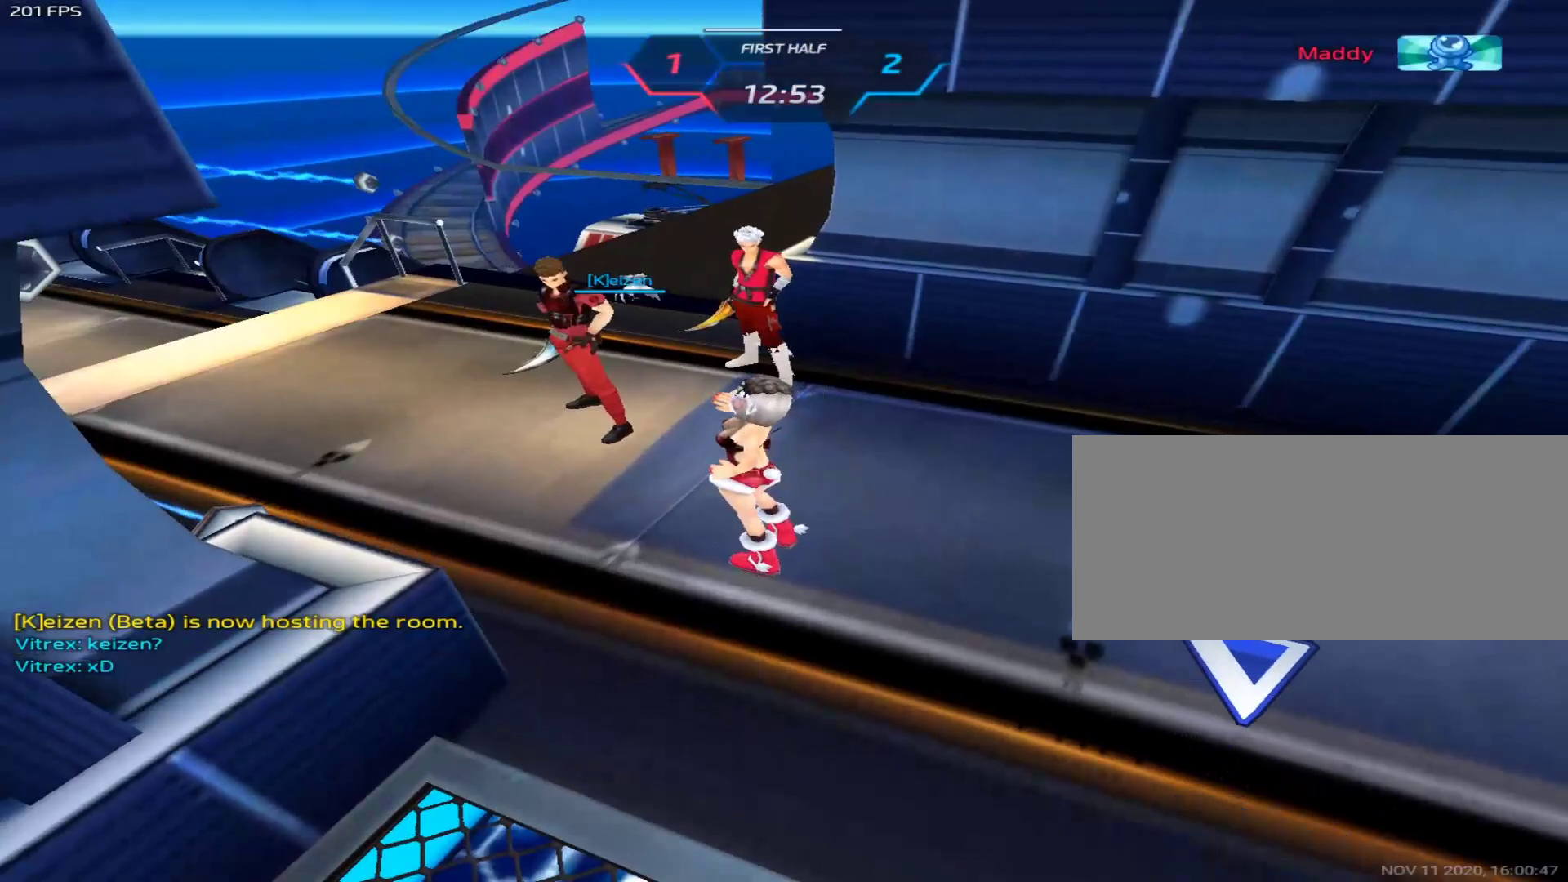
{"keys": ["tab"], "mouse": [], "events": [[283, "tab", "down"]]}
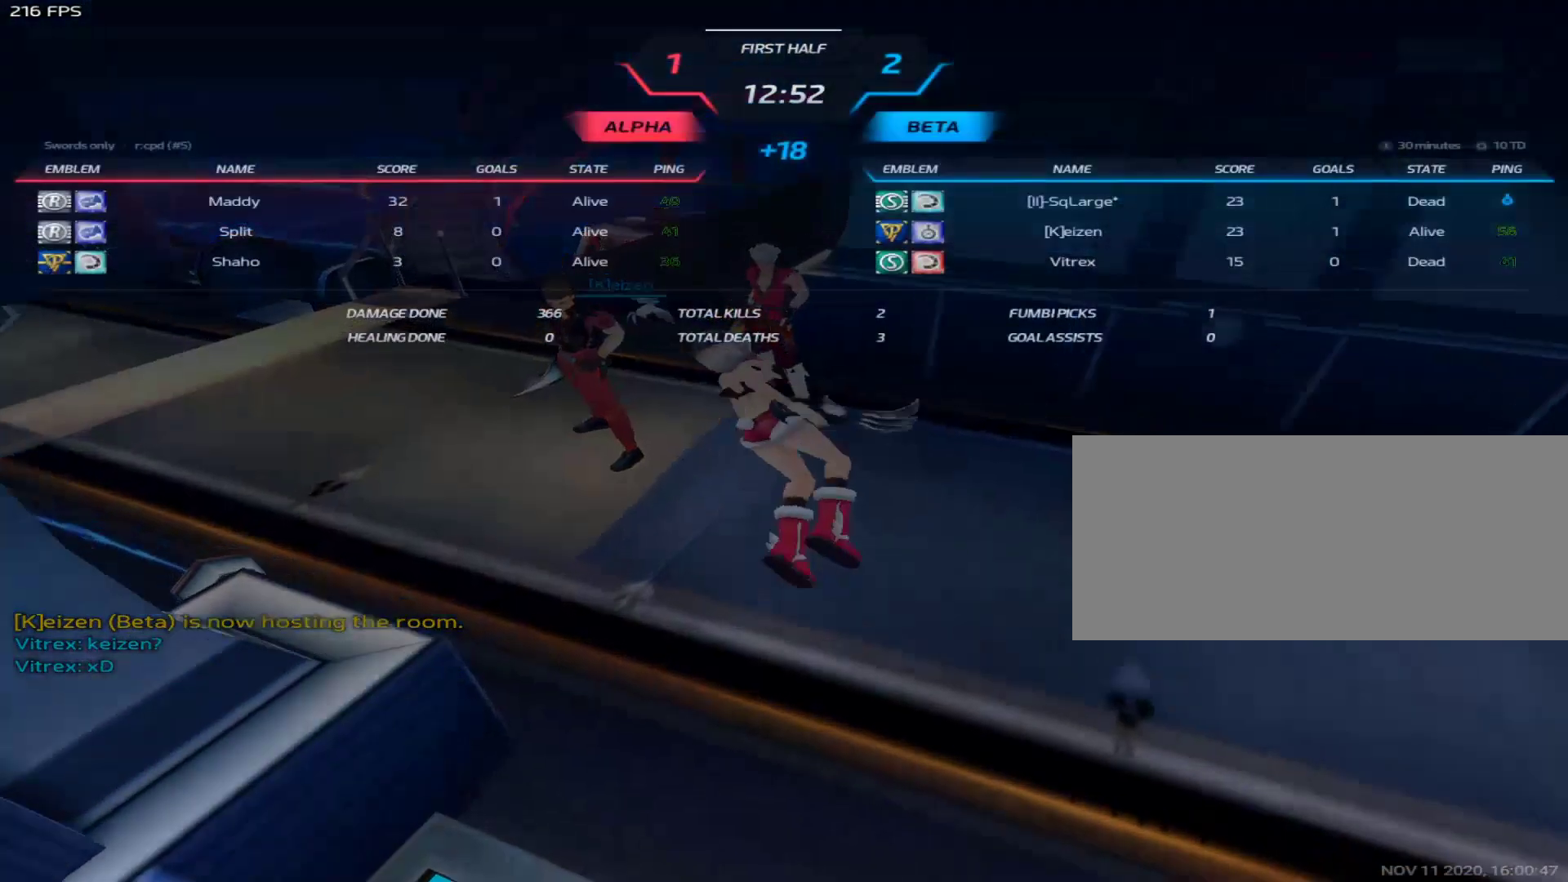
{"keys": ["tab"], "mouse": [], "events": []}
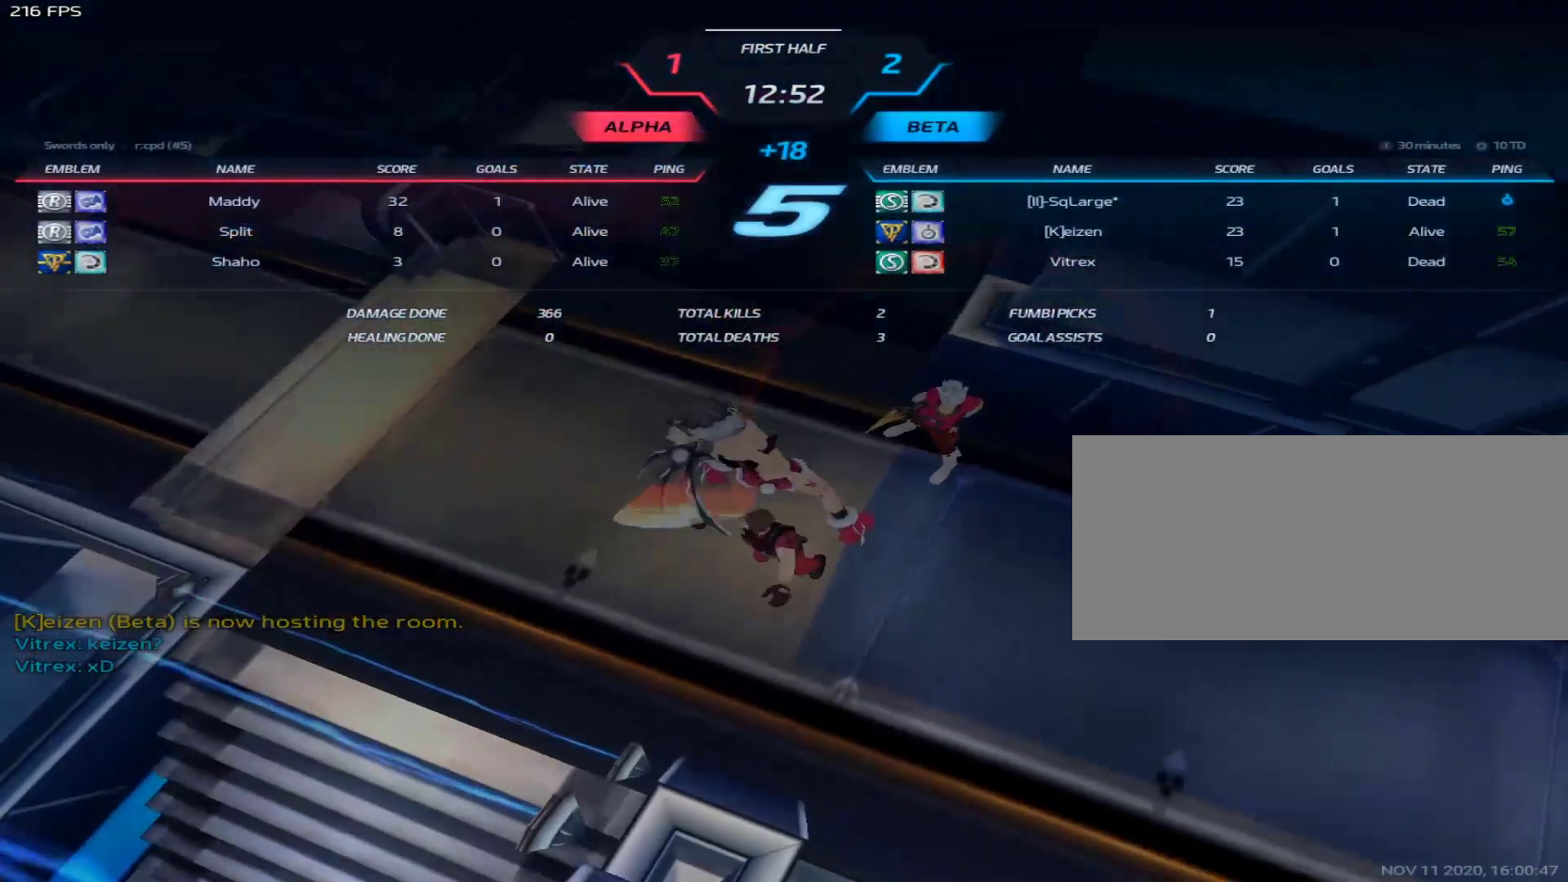
{"keys": [], "mouse": [], "events": [[350, "tab", "up"]]}
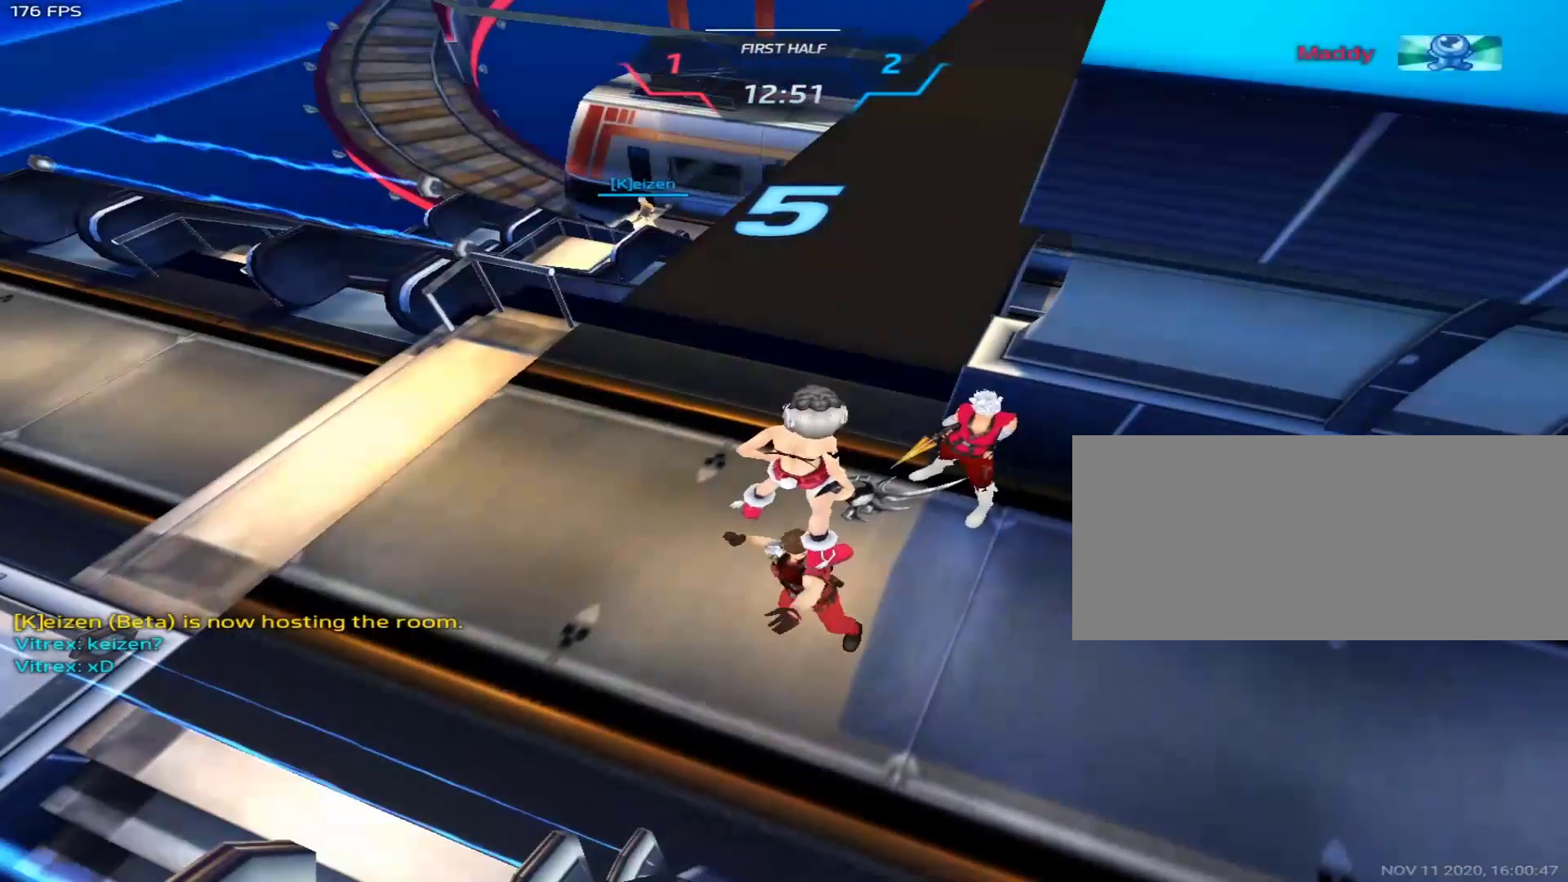
{"keys": [], "mouse": [], "events": []}
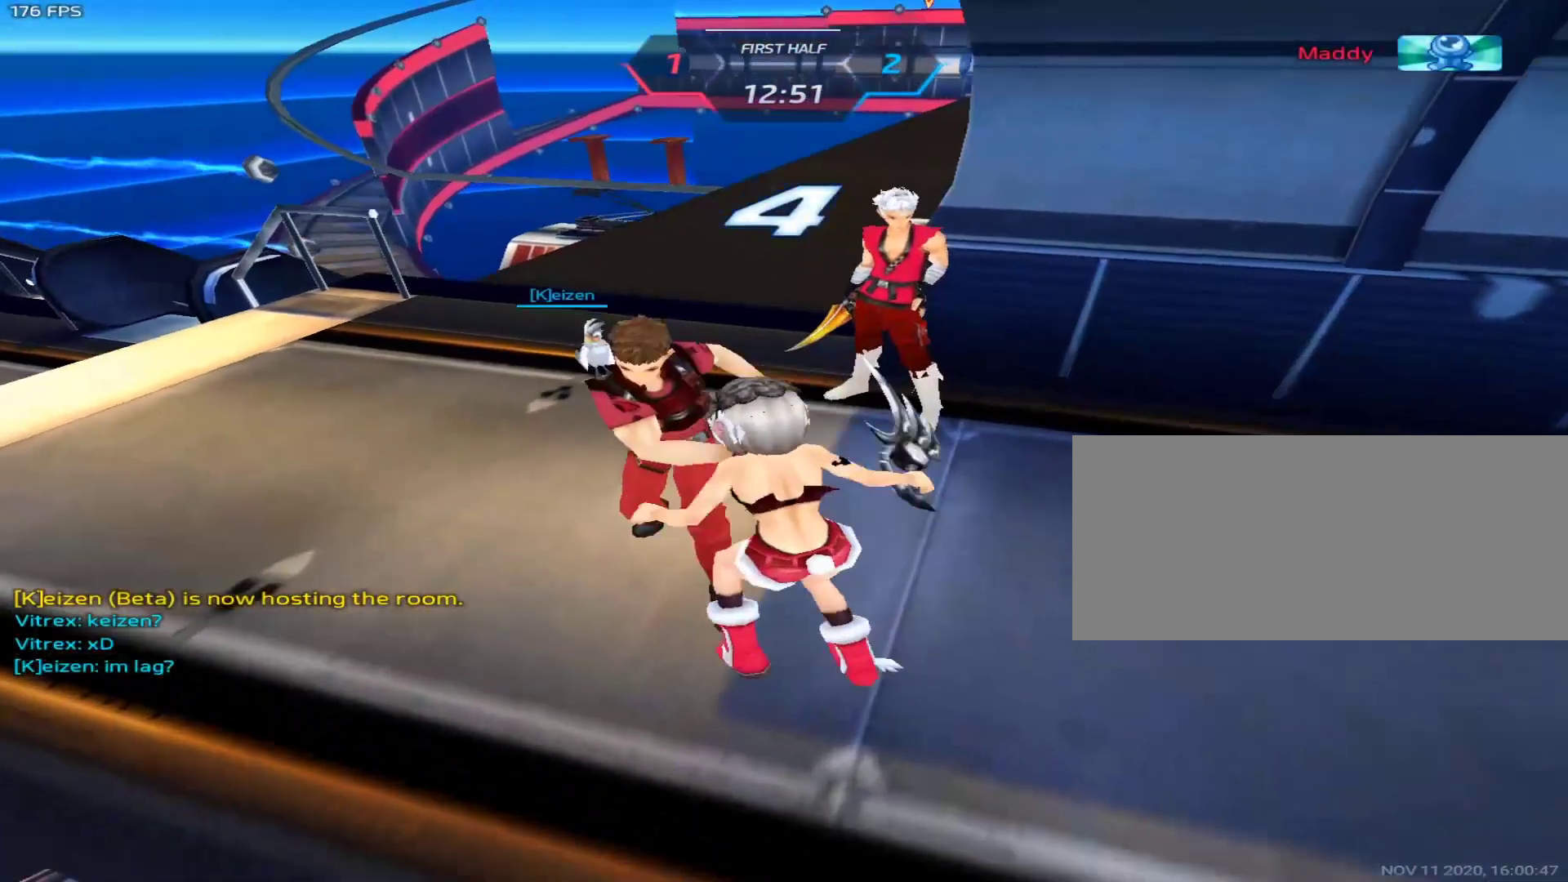
{"keys": [], "mouse": [], "events": []}
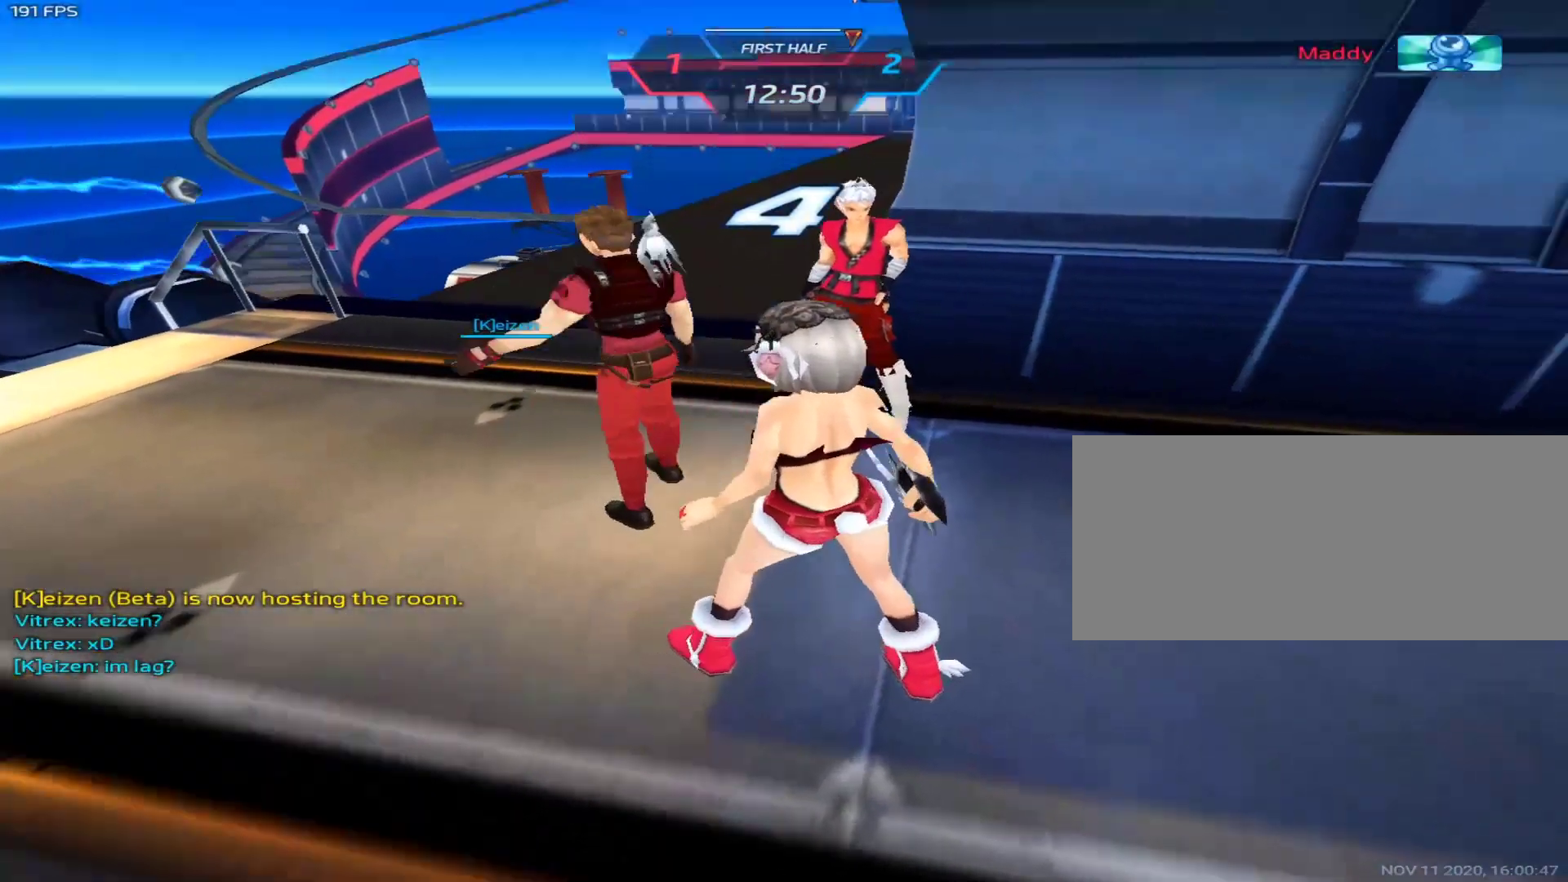
{"keys": ["tab"], "mouse": [], "events": [[217, "tab", "down"]]}
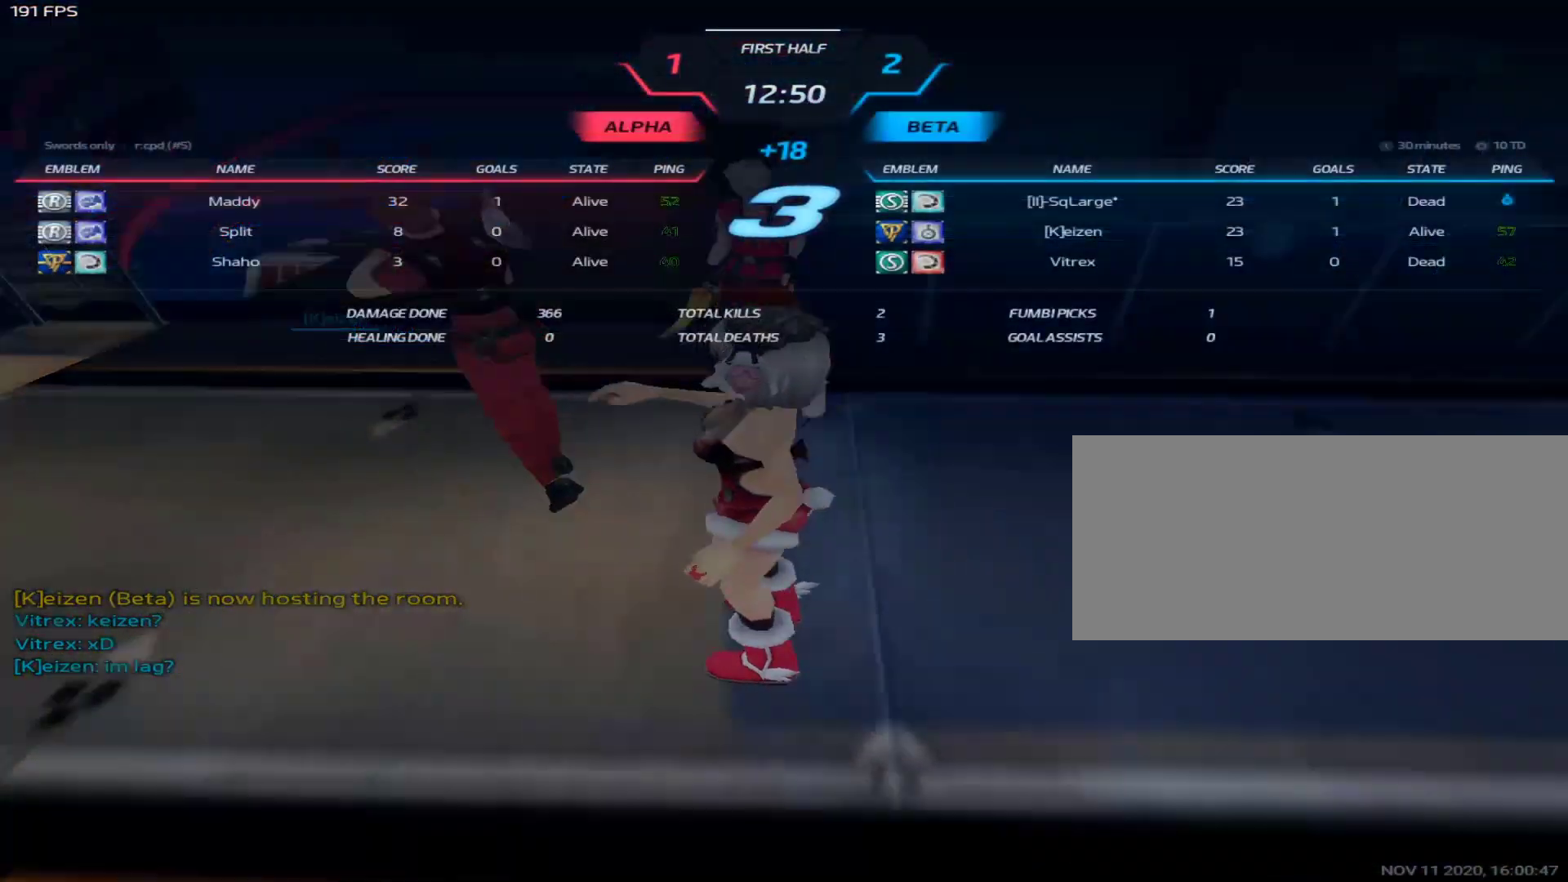
{"keys": ["tab"], "mouse": [], "events": []}
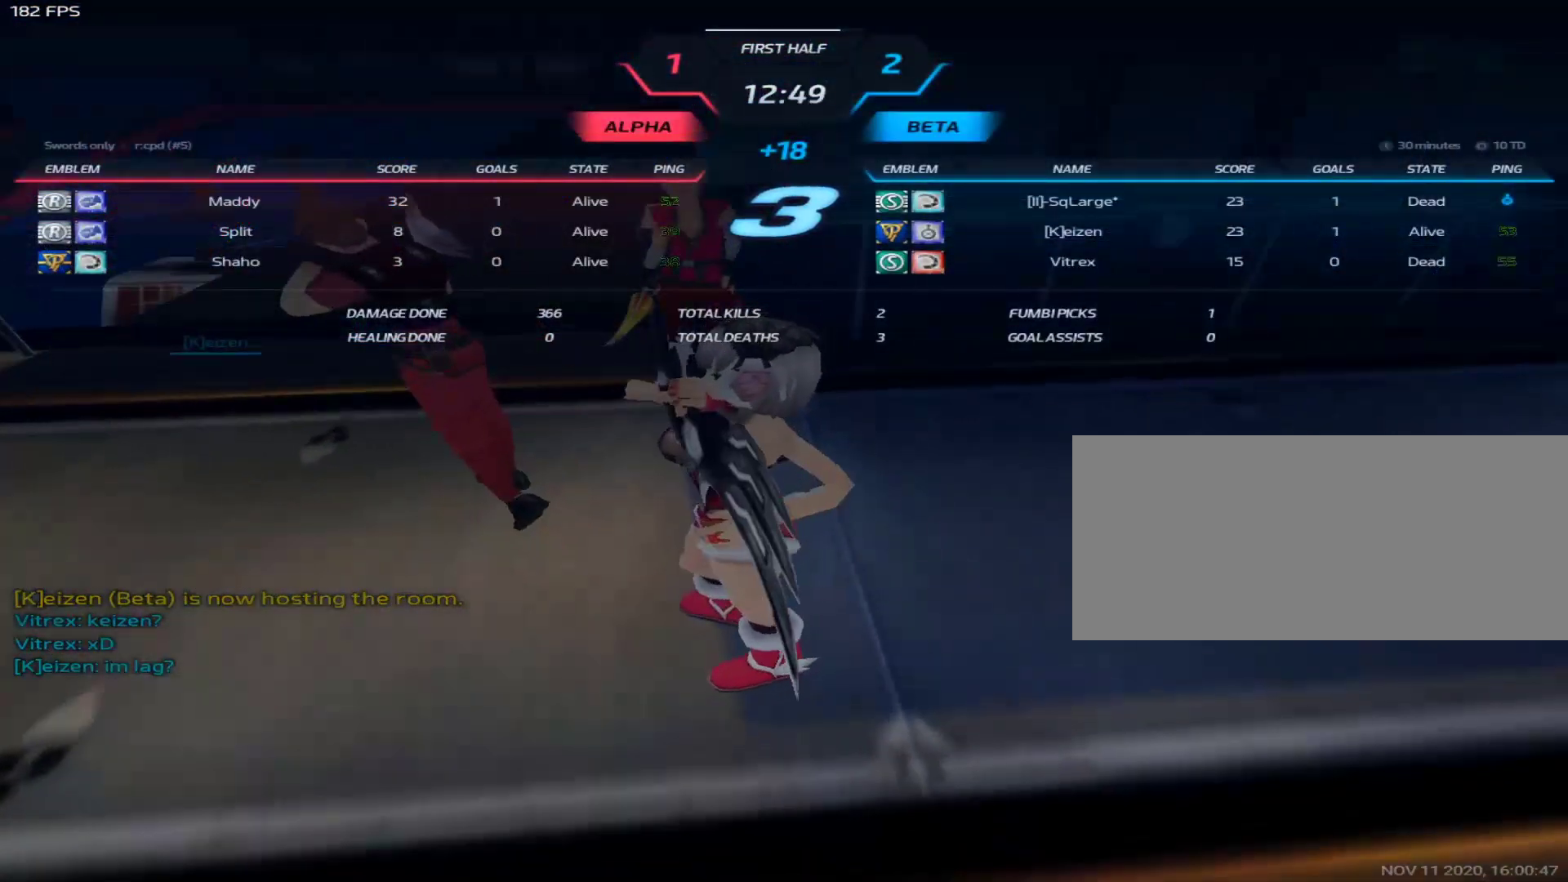
{"keys": ["tab"], "mouse": [], "events": []}
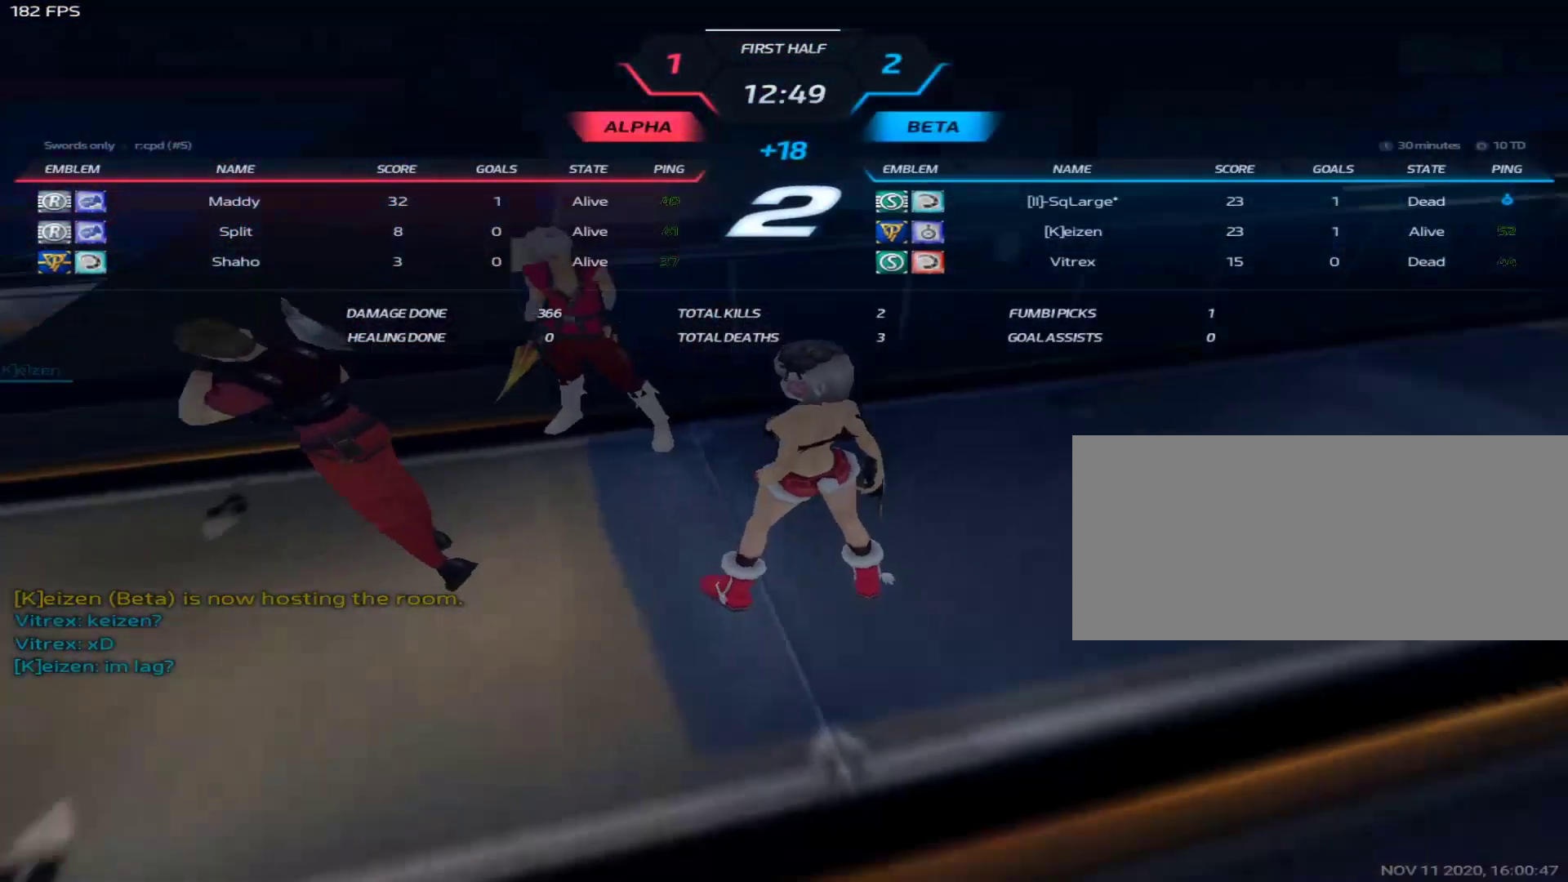
{"keys": [], "mouse": [], "events": [[350, "tab", "up"]]}
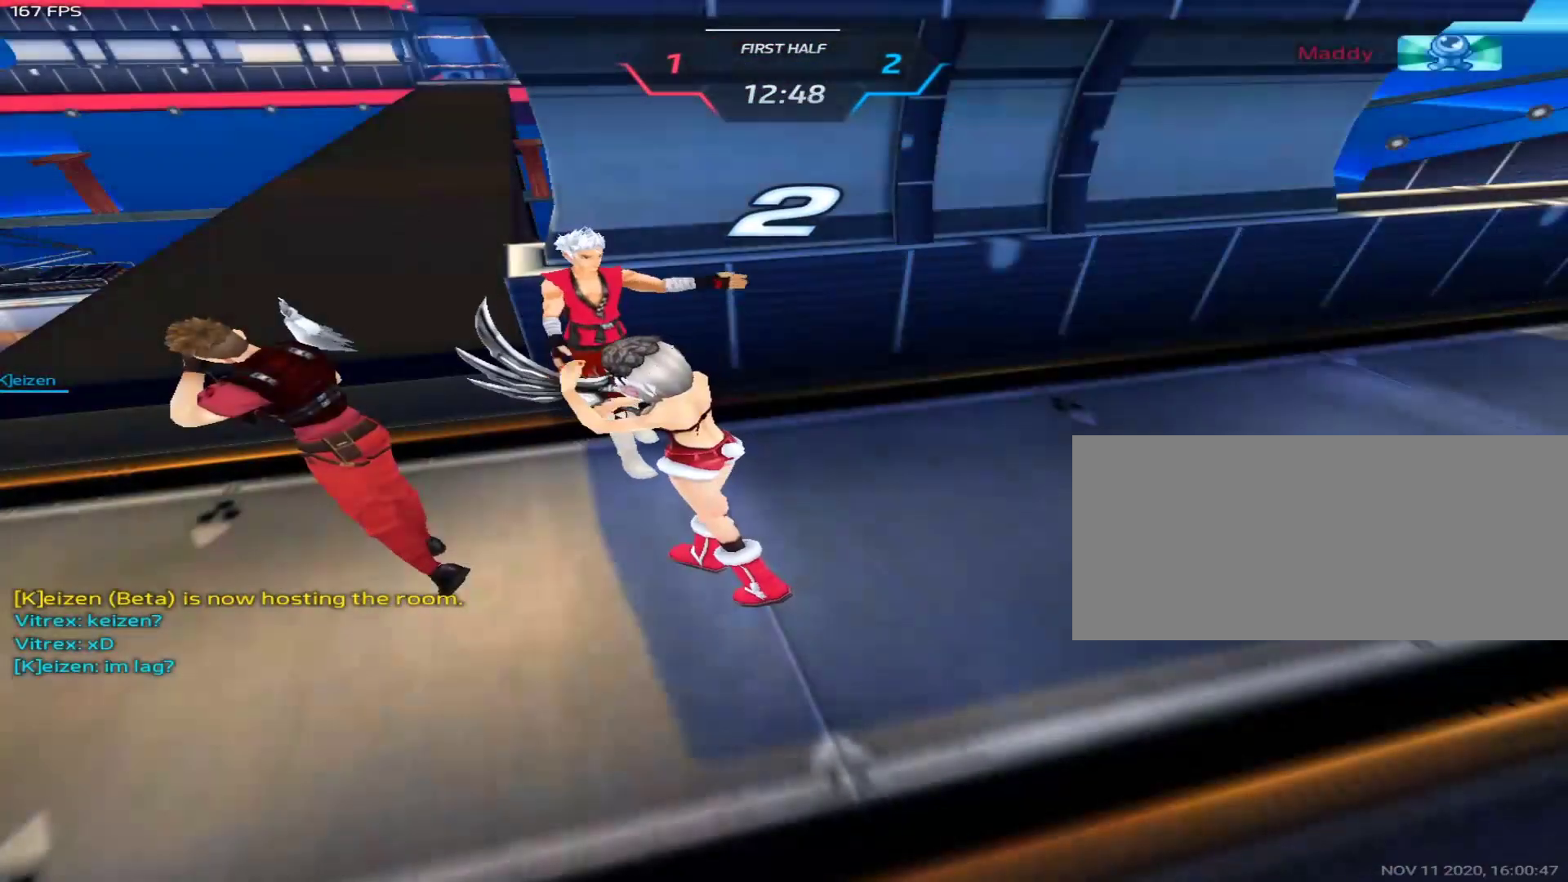
{"keys": ["a"], "mouse": [], "events": [[50, "a", "down"], [133, "space", "down"], [233, "space", "up"], [283, "space", "down"], [333, "space", "up"], [417, "space", "down"], [467, "space", "up"]]}